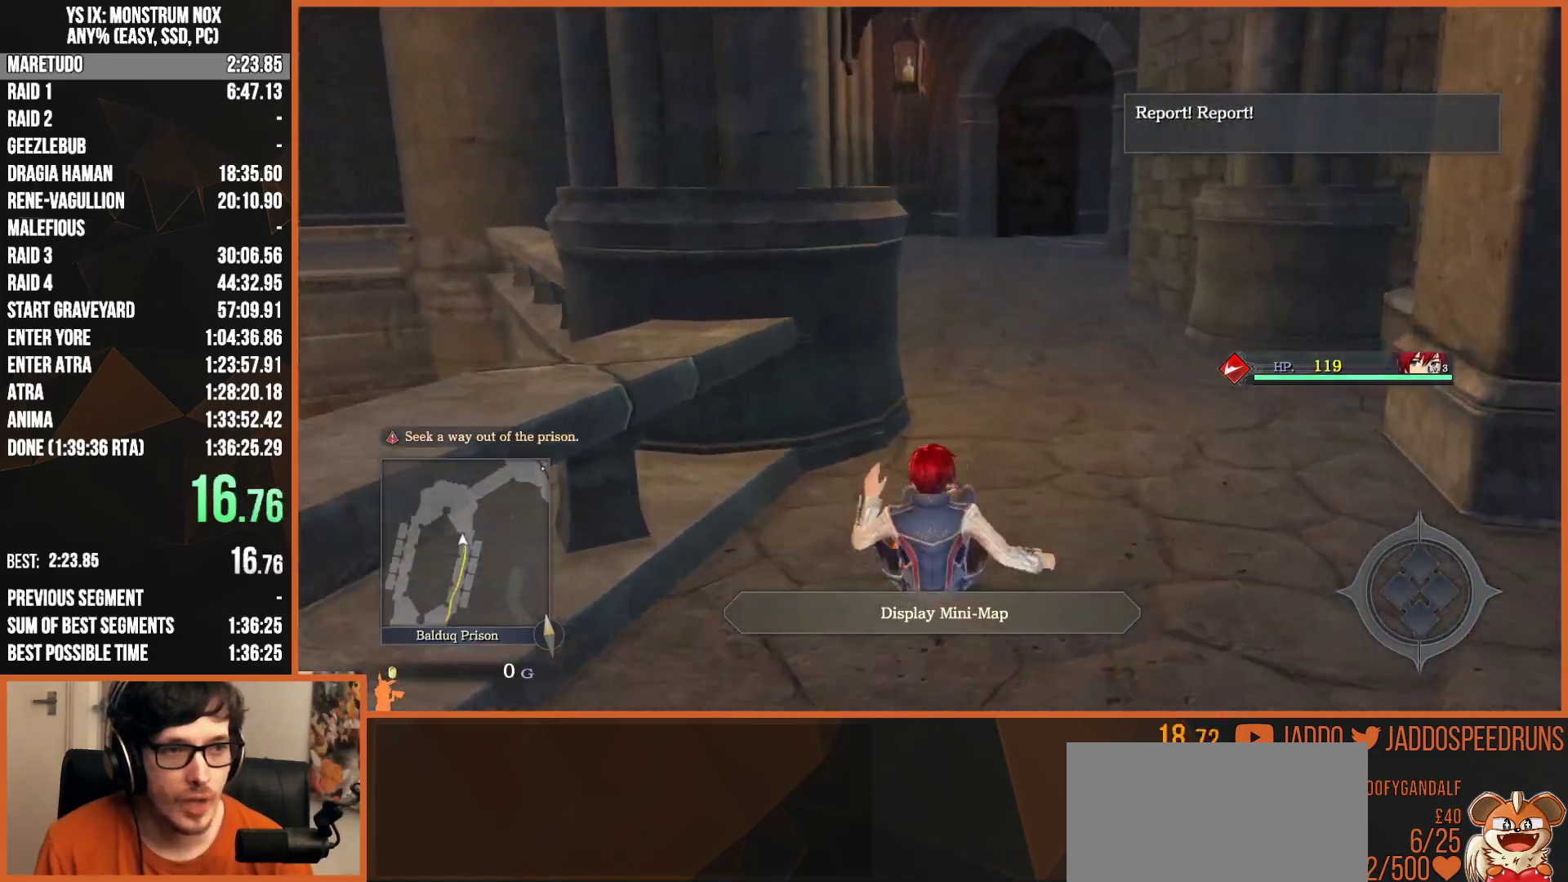
Gameplay with a controller (PlayStation layout); each line is a JSON object with the inputs held at the frame after it. "button_events" lists button changes between this image and that frame as [ms after this image, input, new state], when the widget could be followed in between (sticks are given only as held states). This document gives stick clicks only as held states, not as events. Not read: START.
{"buttons": ["L2"], "left_stick": "up", "right_stick": "center", "button_events": [[133, "TRIANGLE", "down"], [283, "TRIANGLE", "up"]]}
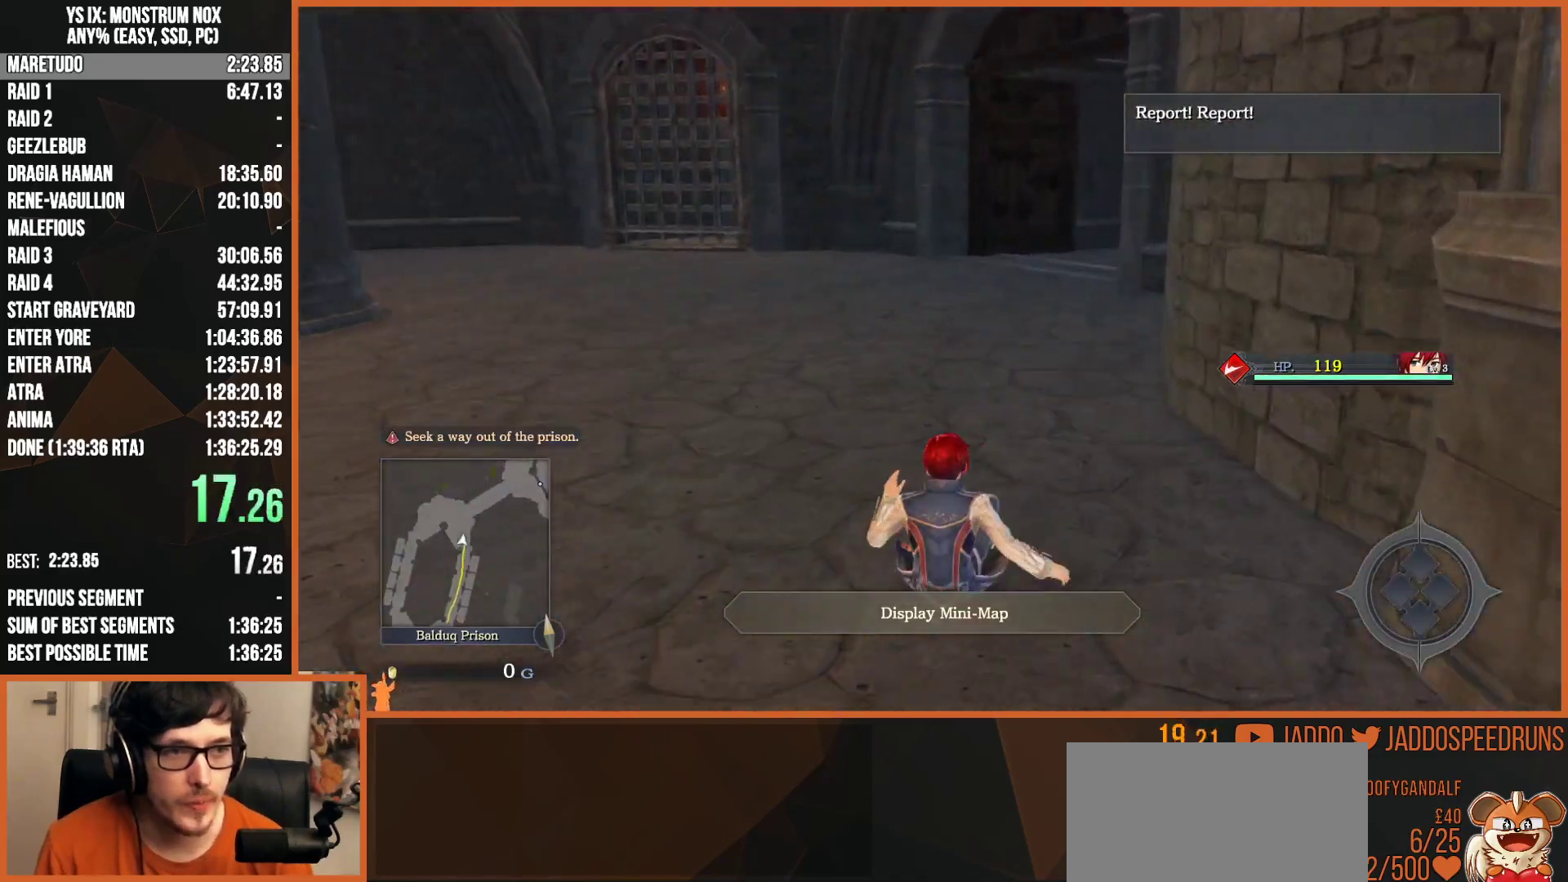
{"buttons": ["L2"], "left_stick": "up", "right_stick": "center", "button_events": [[100, "TRIANGLE", "down"], [250, "TRIANGLE", "up"]]}
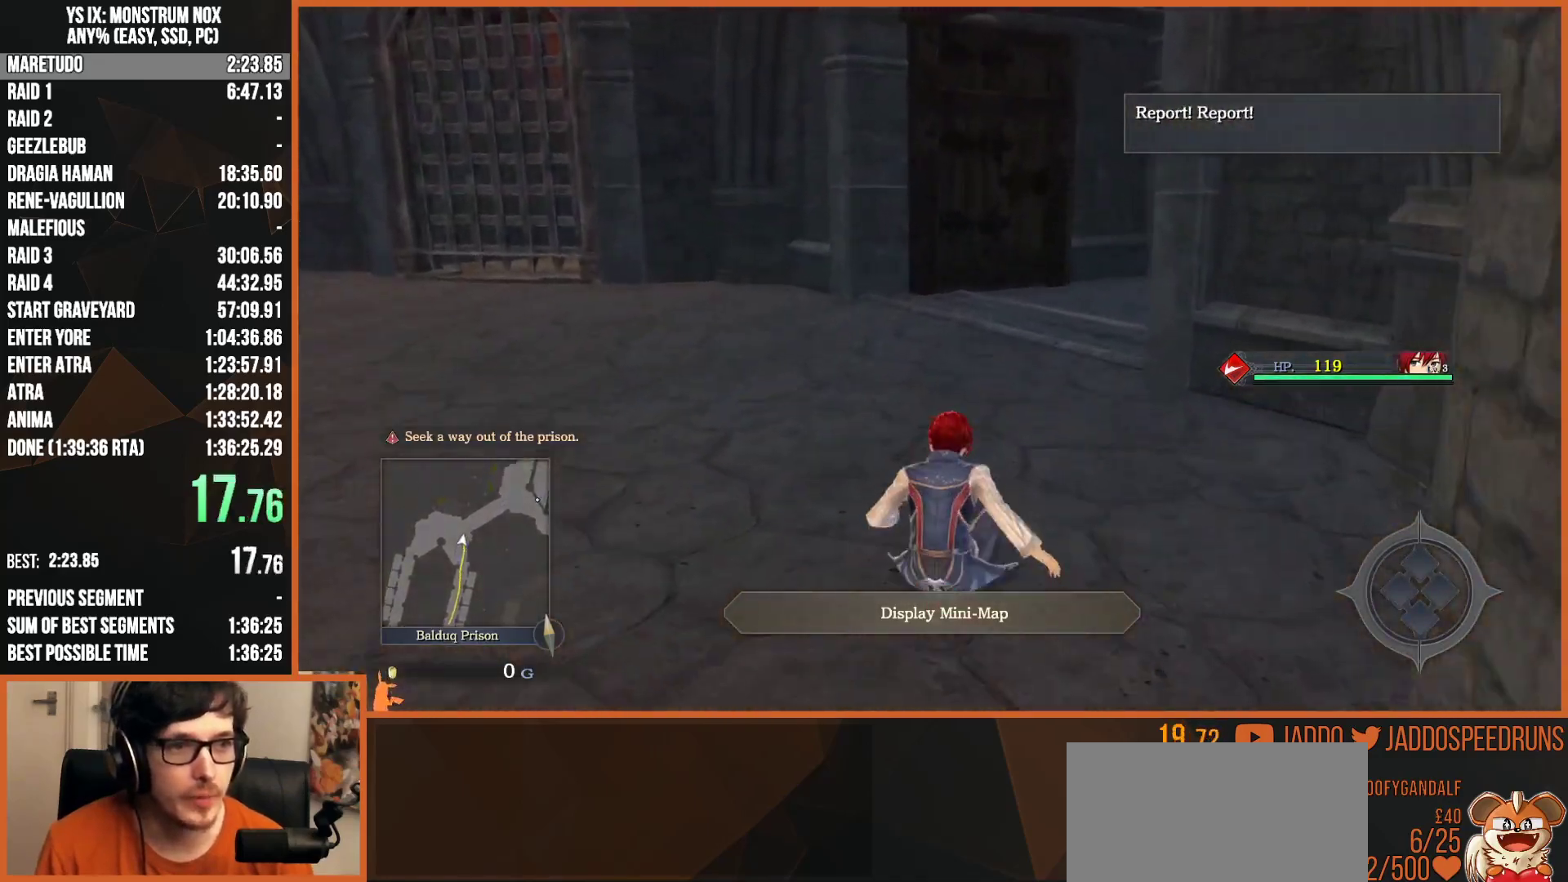
{"buttons": ["L2"], "left_stick": "up-right", "right_stick": "center", "button_events": [[117, "TRIANGLE", "down"], [267, "TRIANGLE", "up"]]}
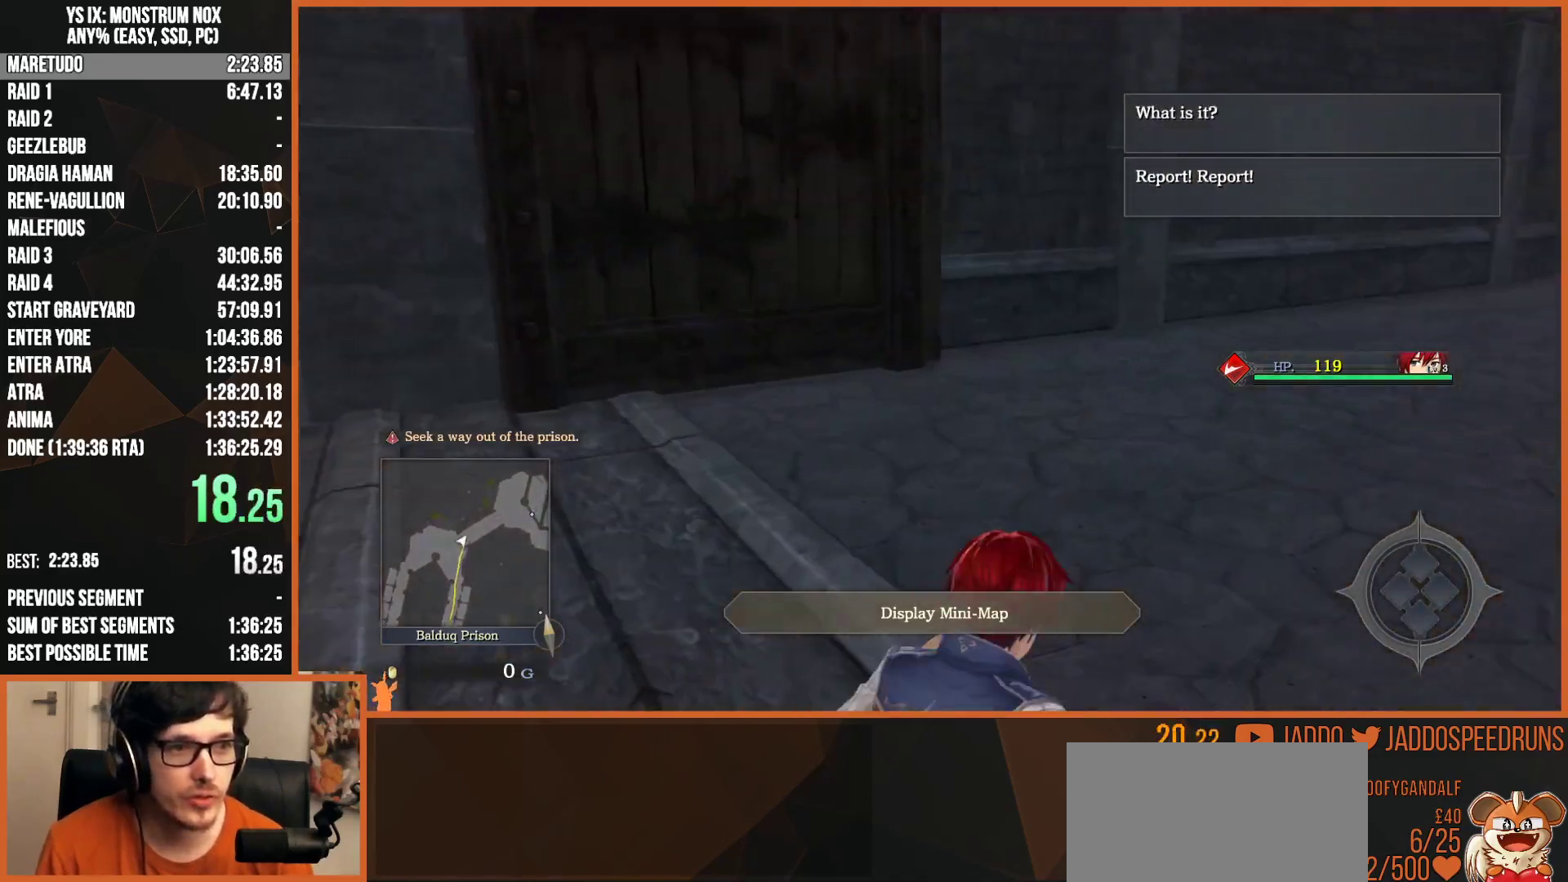
{"buttons": ["L2"], "left_stick": "up", "right_stick": "center", "button_events": [[117, "TRIANGLE", "down"], [267, "TRIANGLE", "up"]]}
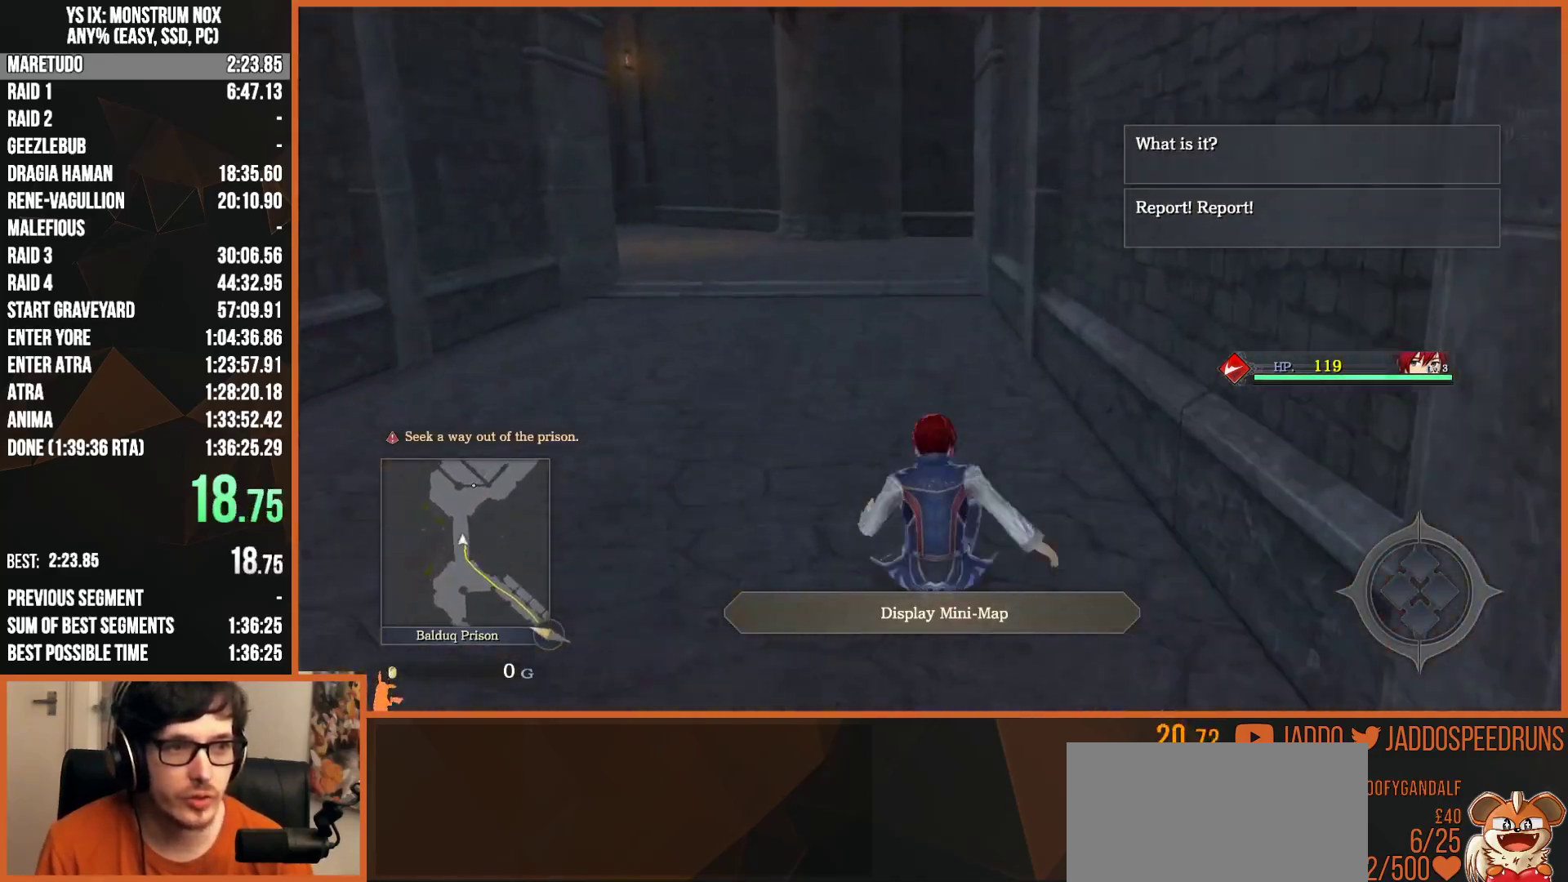
{"buttons": ["L2"], "left_stick": "up", "right_stick": "center", "button_events": [[133, "TRIANGLE", "down"], [300, "TRIANGLE", "up"]]}
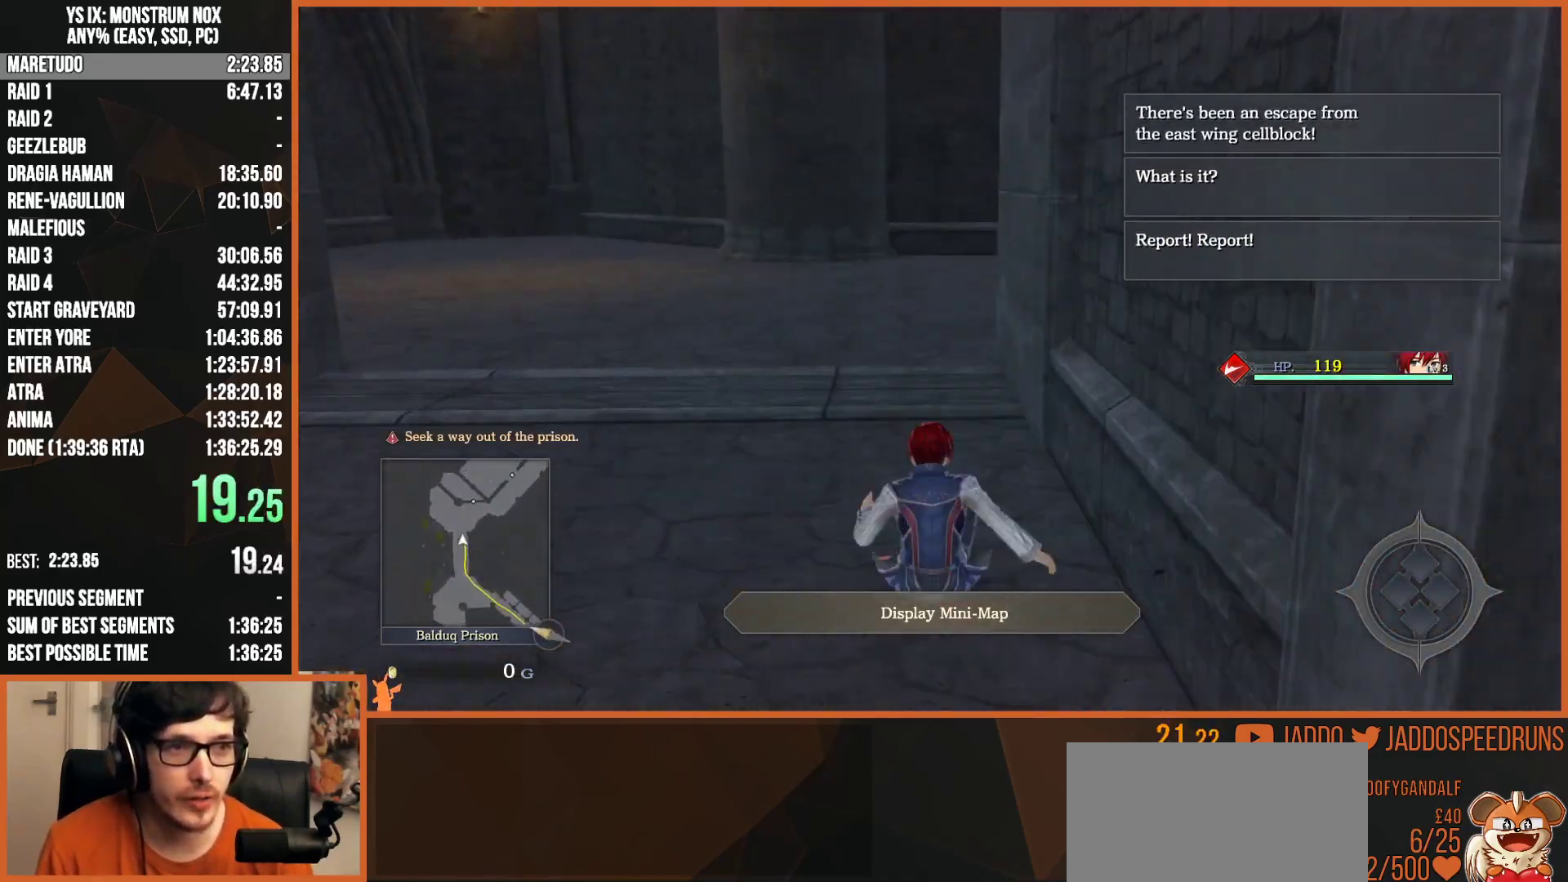
{"buttons": ["L2", "L3"], "left_stick": "up-right", "right_stick": "center", "button_events": [[100, "TRIANGLE", "down"], [233, "TRIANGLE", "up"]]}
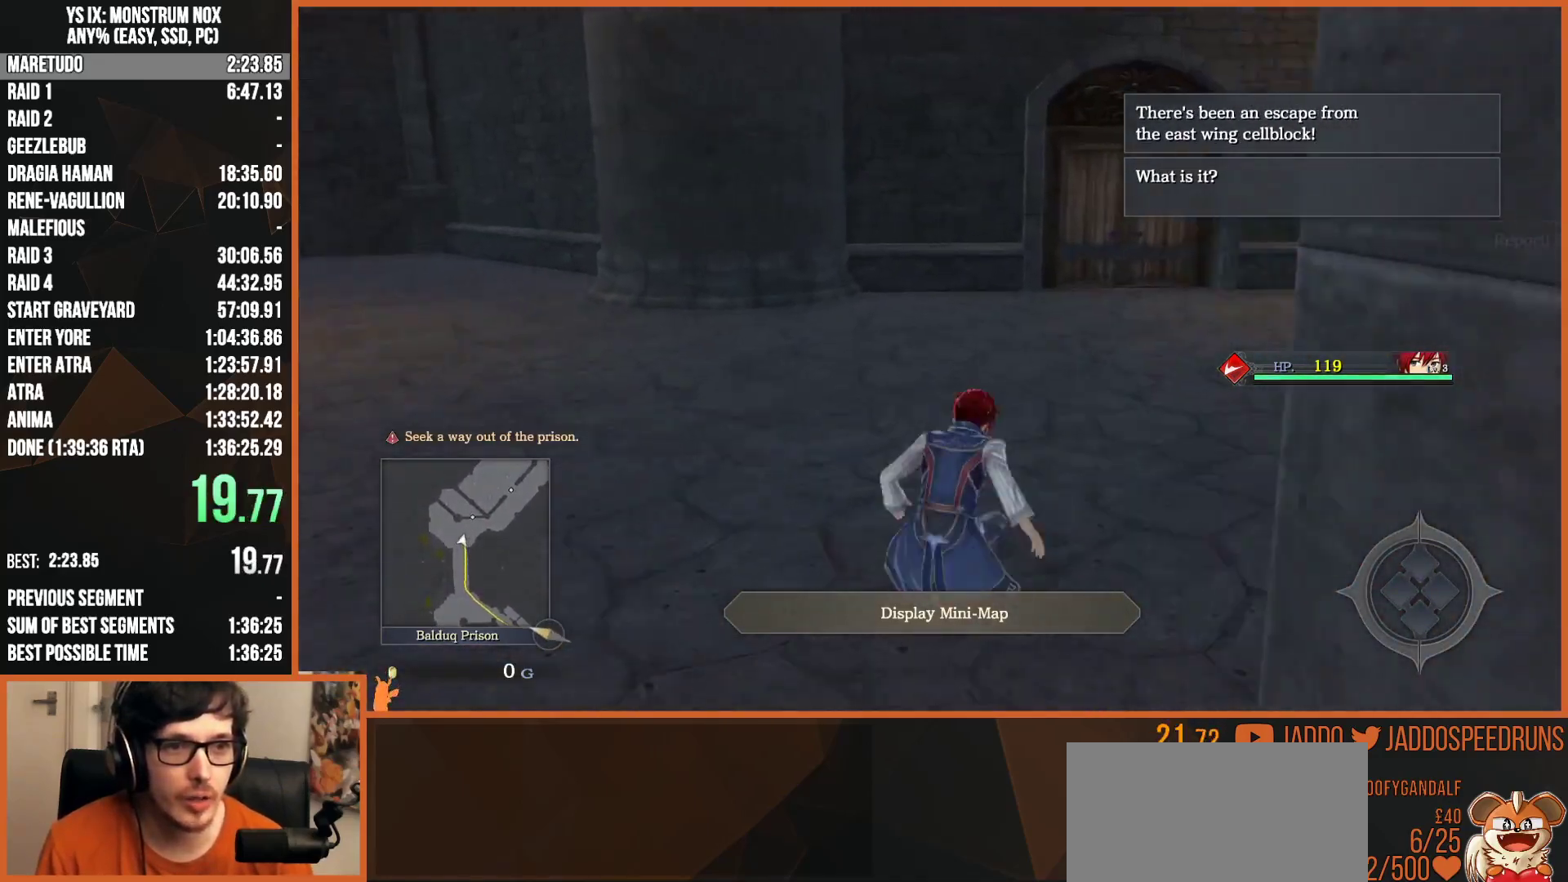
{"buttons": ["L2"], "left_stick": "up-right", "right_stick": "center", "button_events": [[33, "TRIANGLE", "down"], [233, "TRIANGLE", "up"]]}
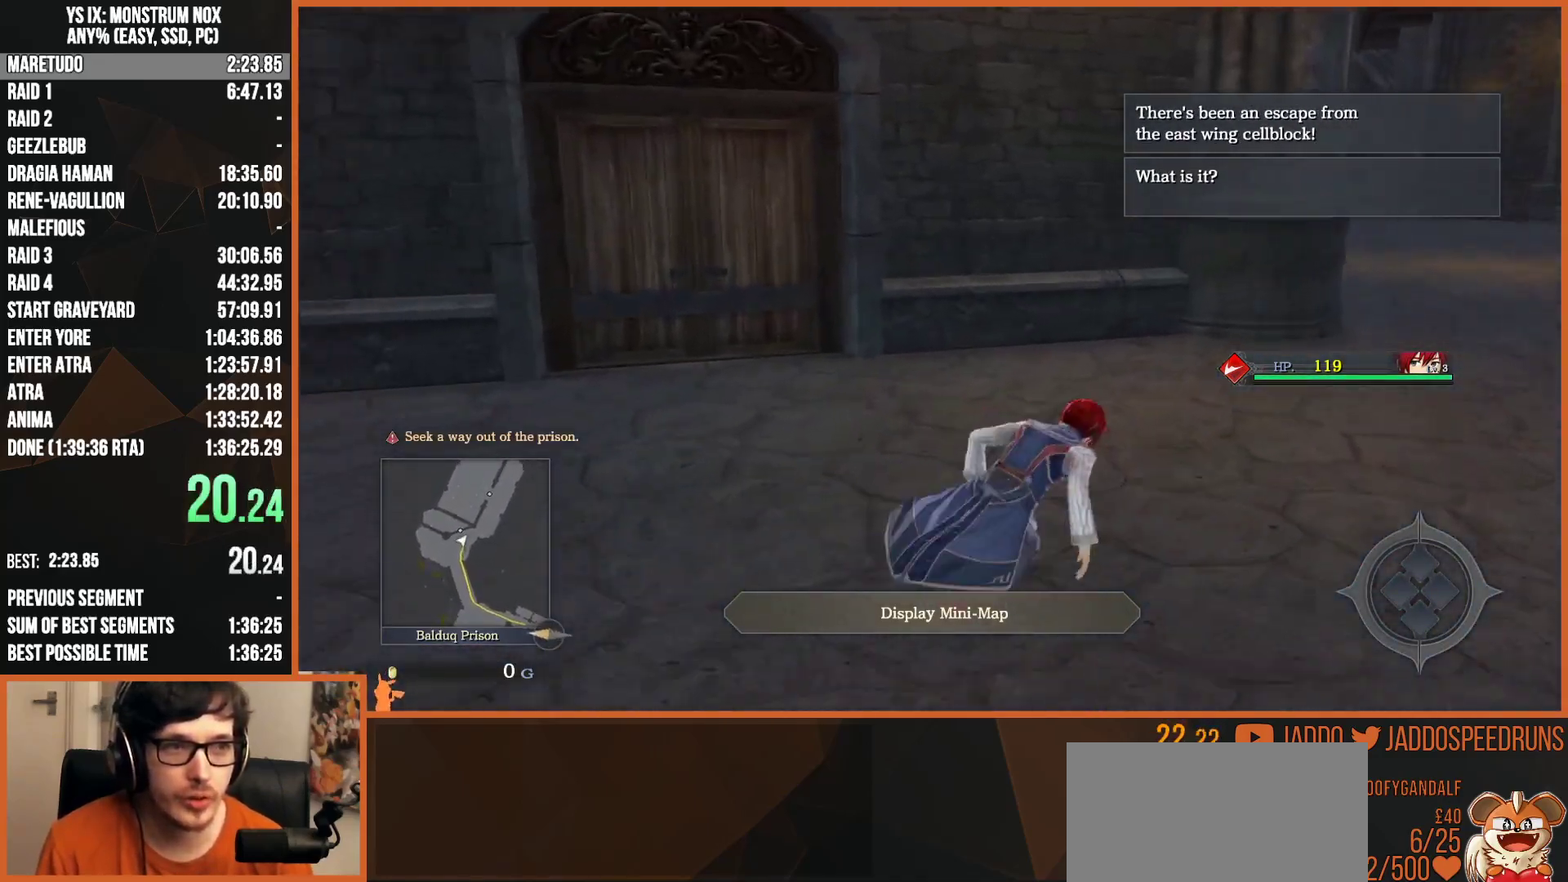
{"buttons": ["L2"], "left_stick": "up-right", "right_stick": "center", "button_events": [[33, "TRIANGLE", "down"], [233, "TRIANGLE", "up"]]}
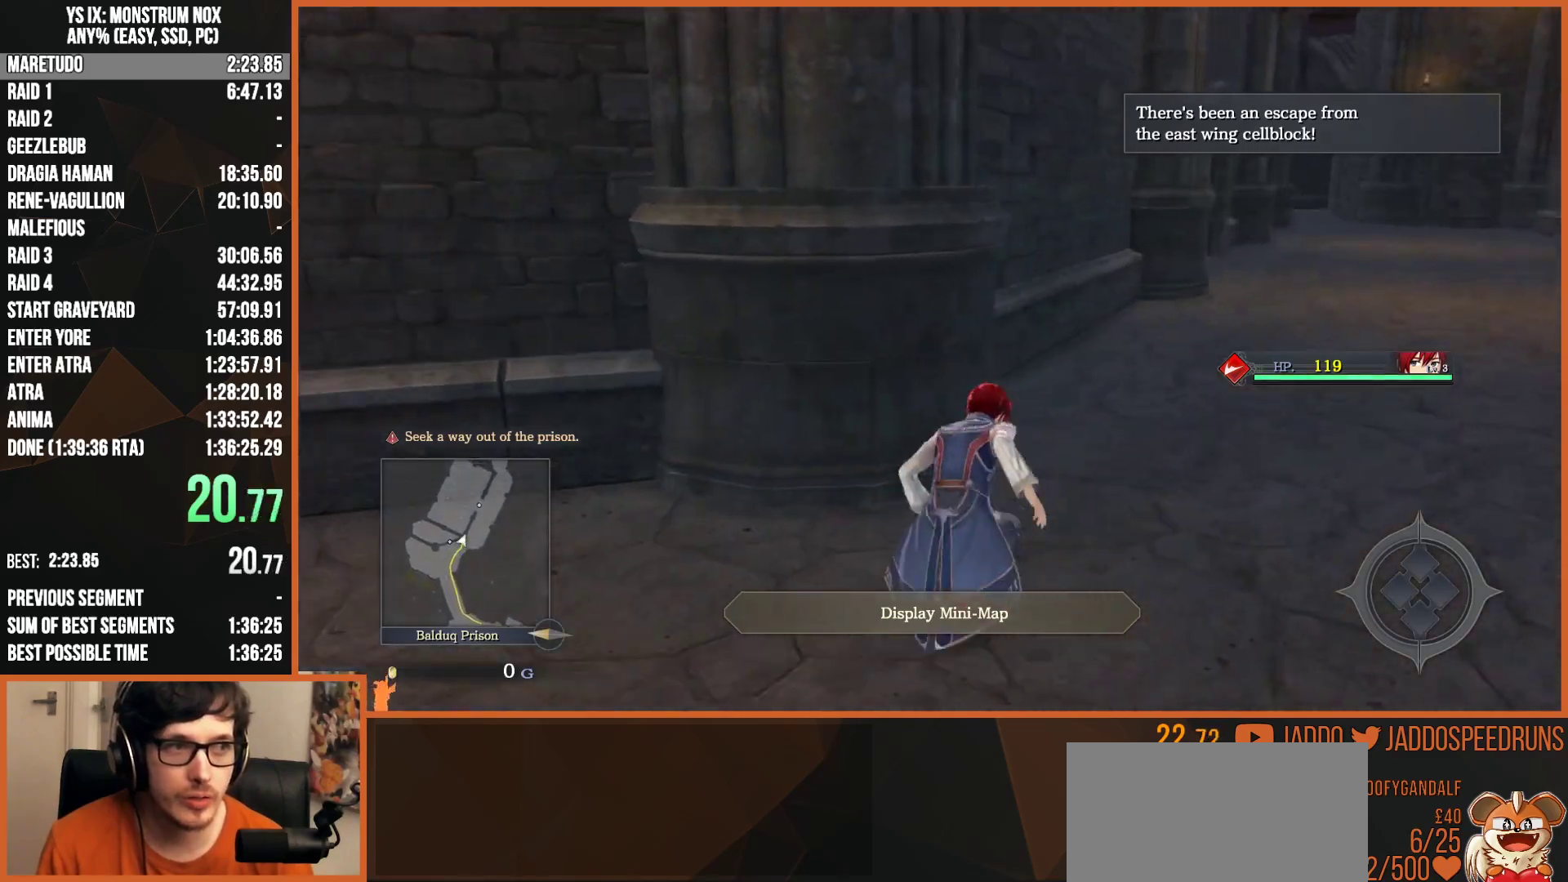
{"buttons": ["L2"], "left_stick": "up", "right_stick": "center", "button_events": [[83, "TRIANGLE", "down"], [250, "TRIANGLE", "up"]]}
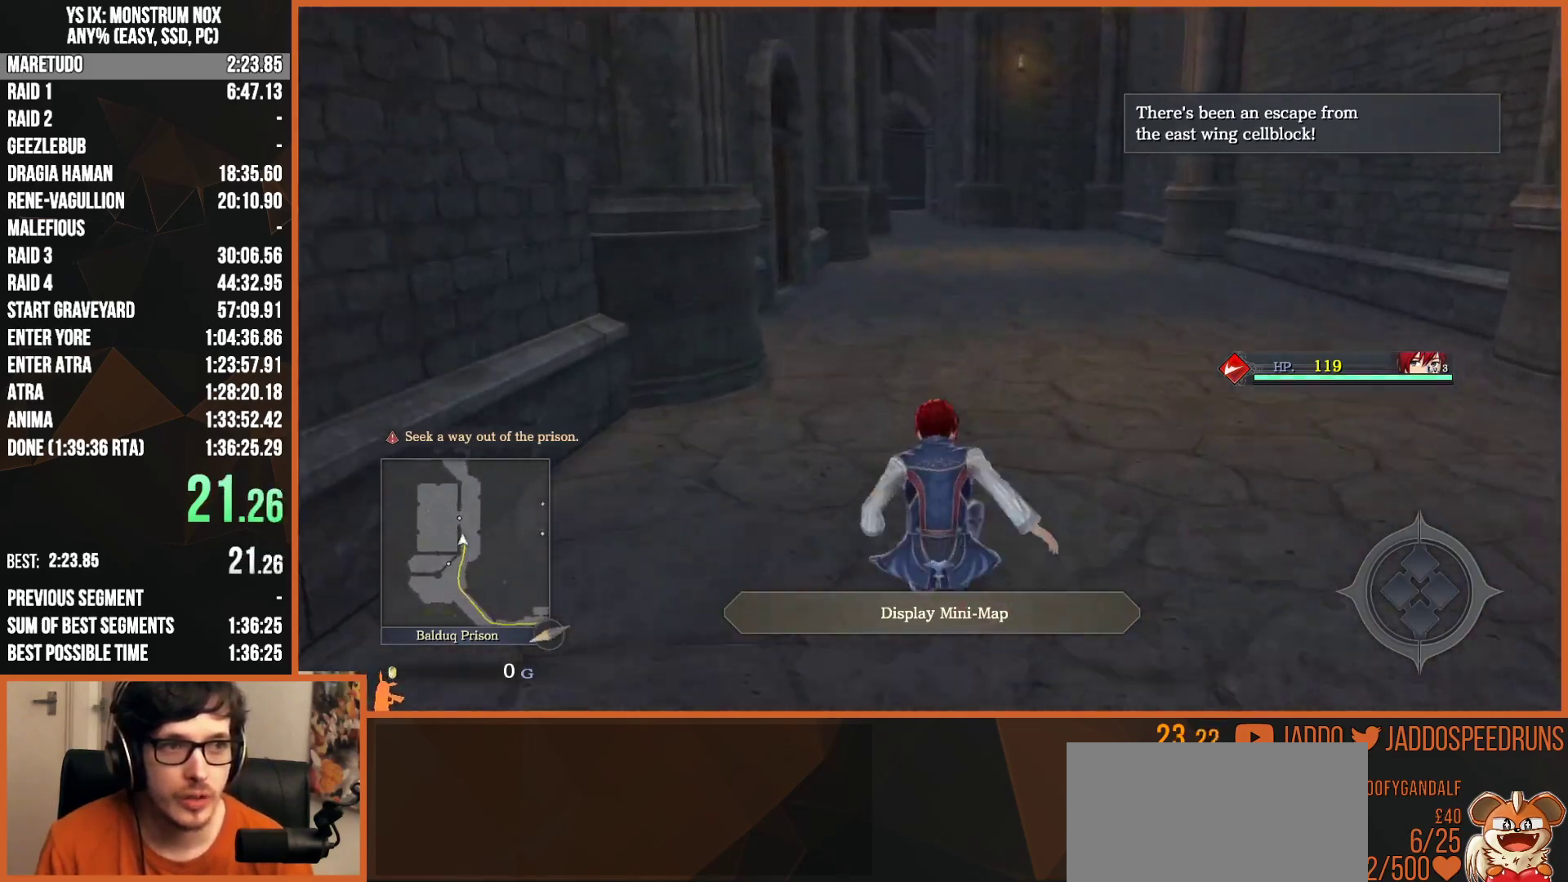
{"buttons": ["L2"], "left_stick": "up", "right_stick": "center", "button_events": [[83, "TRIANGLE", "down"], [250, "TRIANGLE", "up"]]}
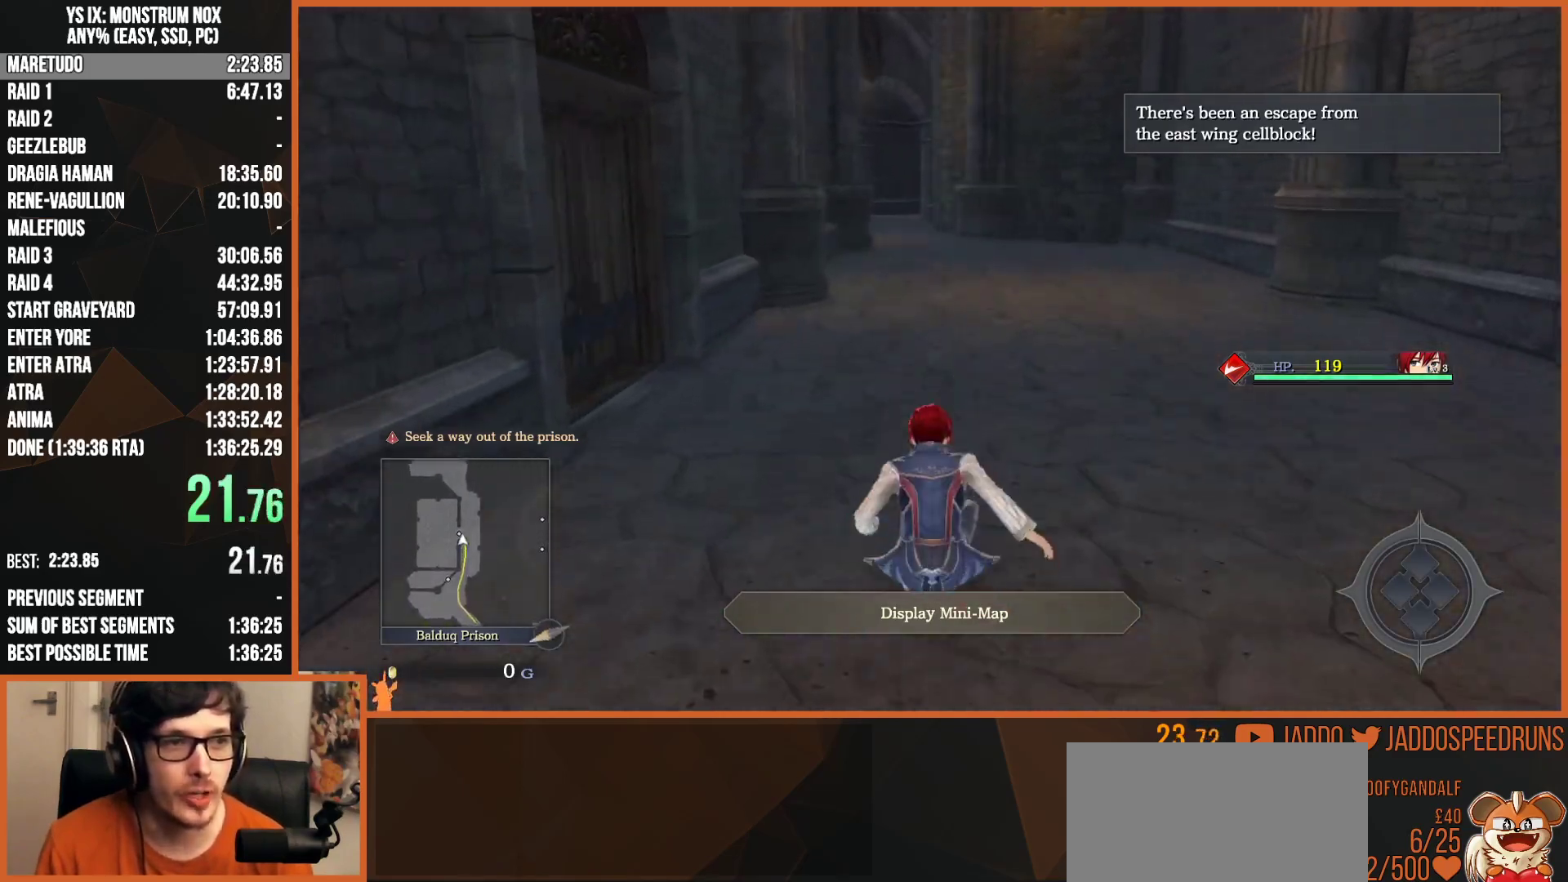
{"buttons": ["L2"], "left_stick": "up", "right_stick": "center", "button_events": [[167, "TRIANGLE", "down"], [317, "TRIANGLE", "up"]]}
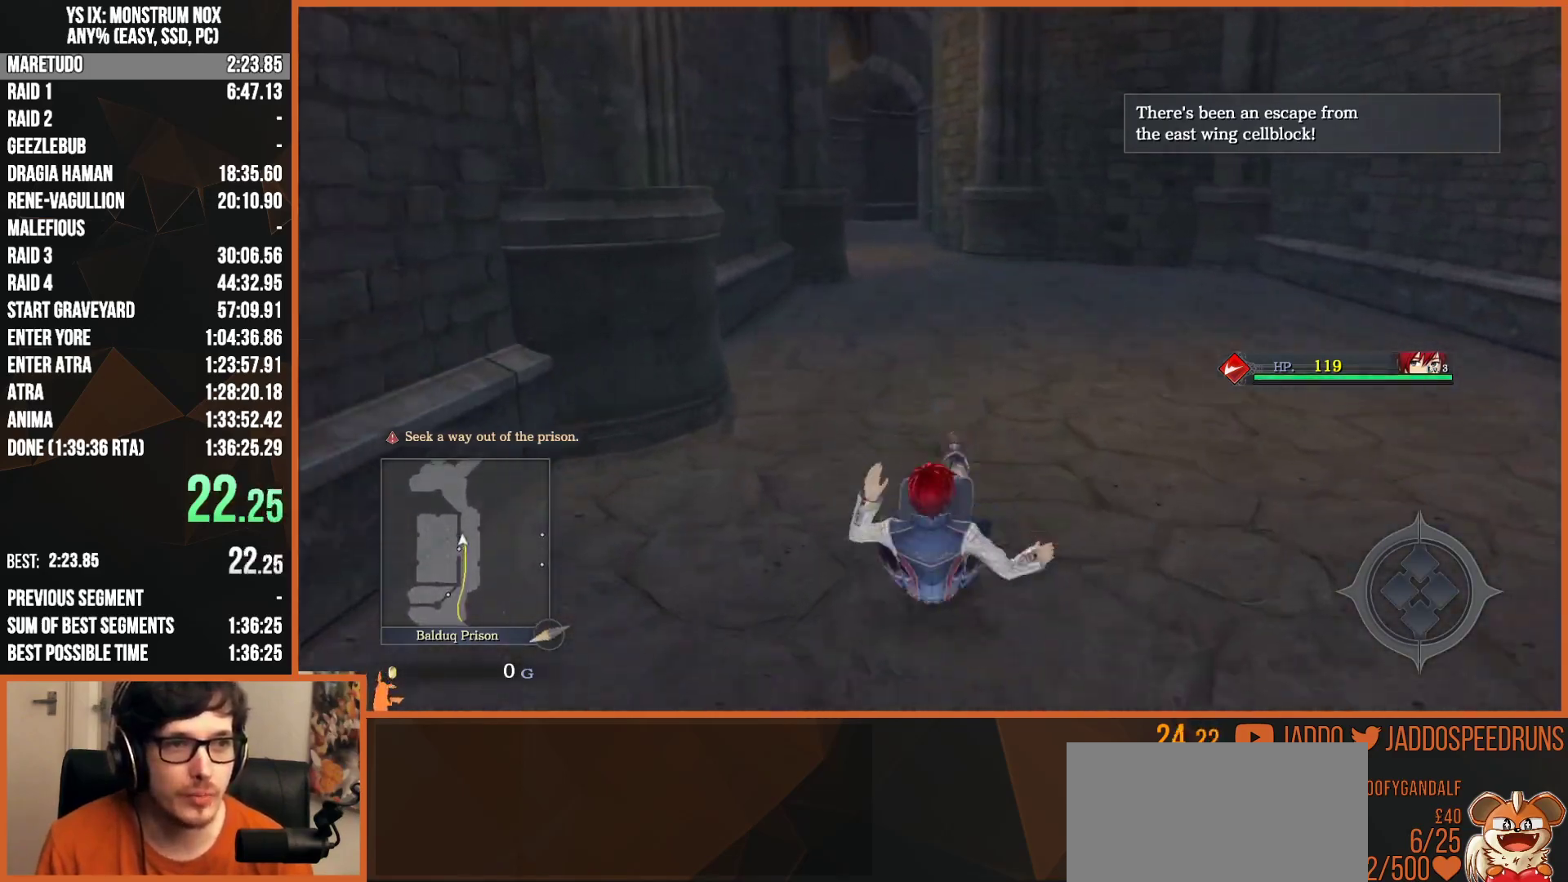
{"buttons": ["L2"], "left_stick": "up", "right_stick": "center", "button_events": [[167, "TRIANGLE", "down"], [317, "TRIANGLE", "up"]]}
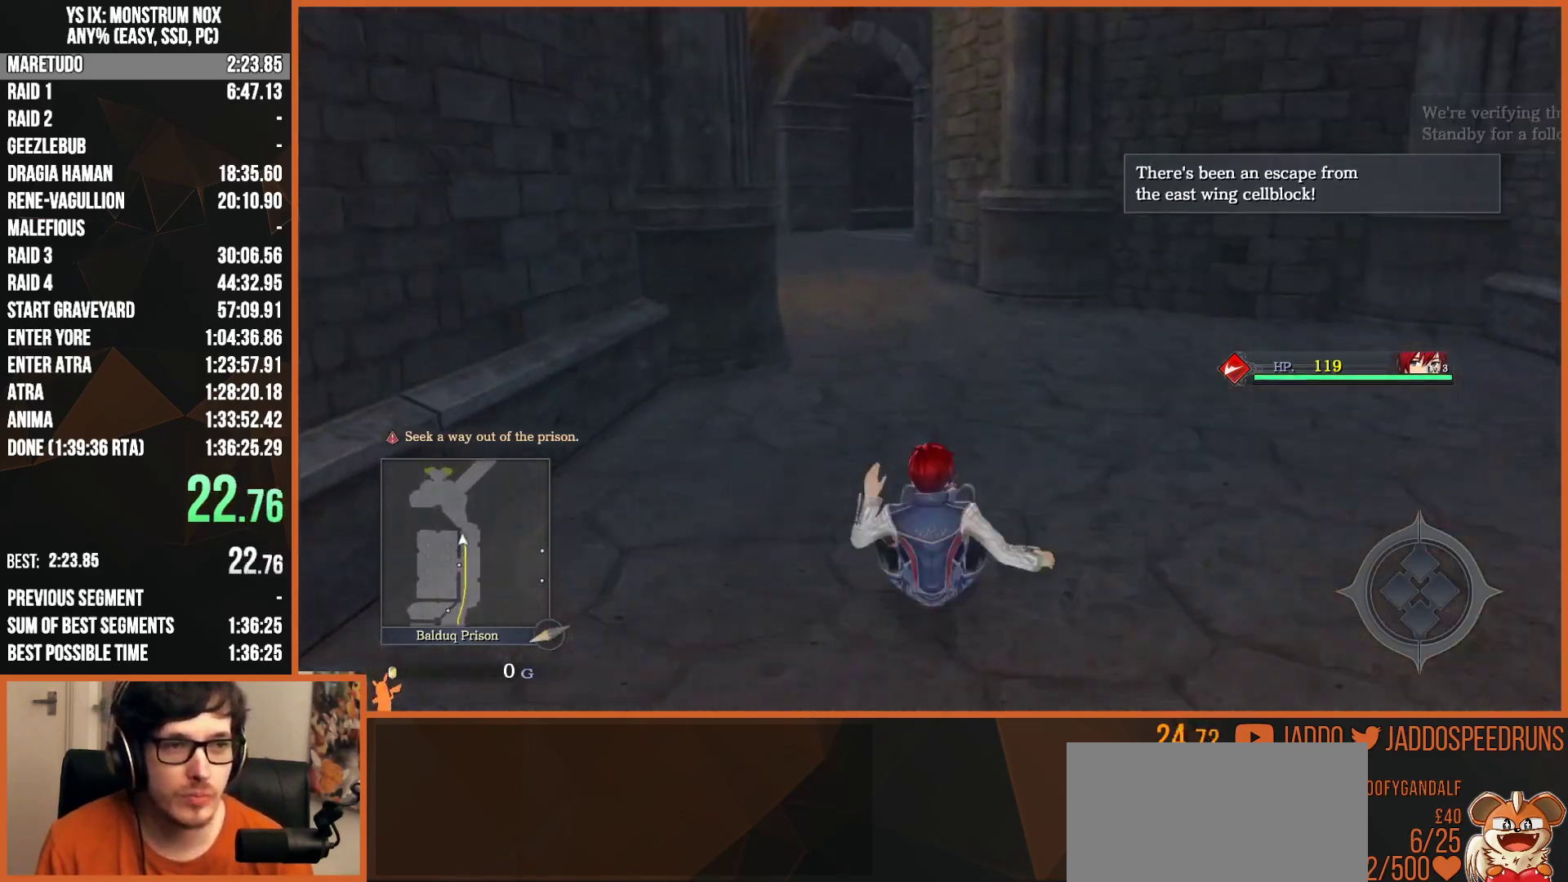
{"buttons": ["L2"], "left_stick": "up", "right_stick": "center", "button_events": [[183, "TRIANGLE", "down"], [350, "TRIANGLE", "up"]]}
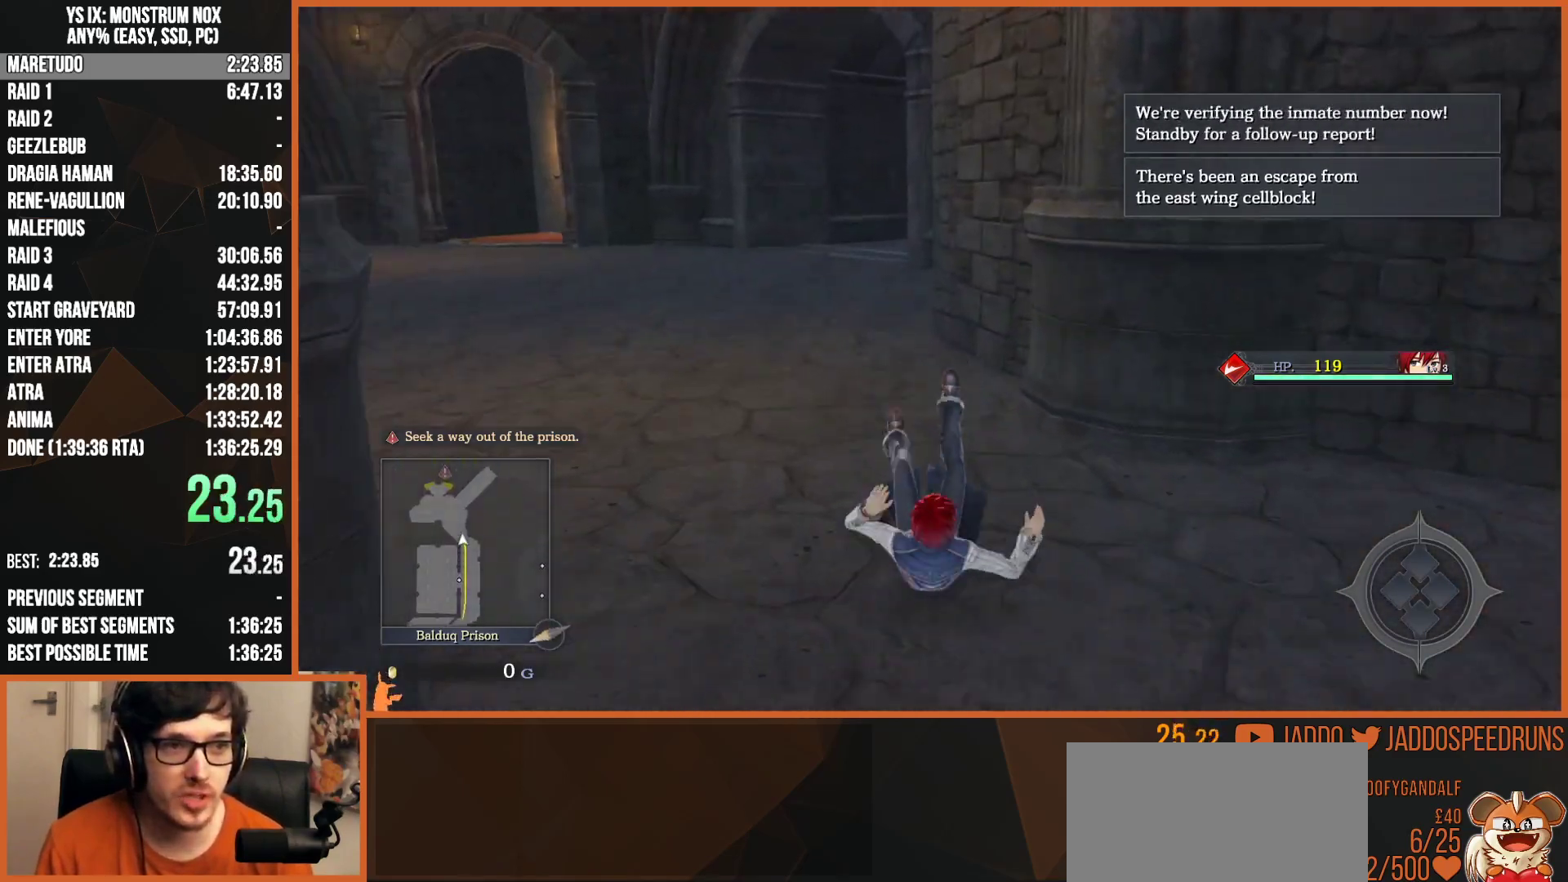
{"buttons": ["L2"], "left_stick": "up-left", "right_stick": "center", "button_events": [[117, "TRIANGLE", "down"], [300, "TRIANGLE", "up"]]}
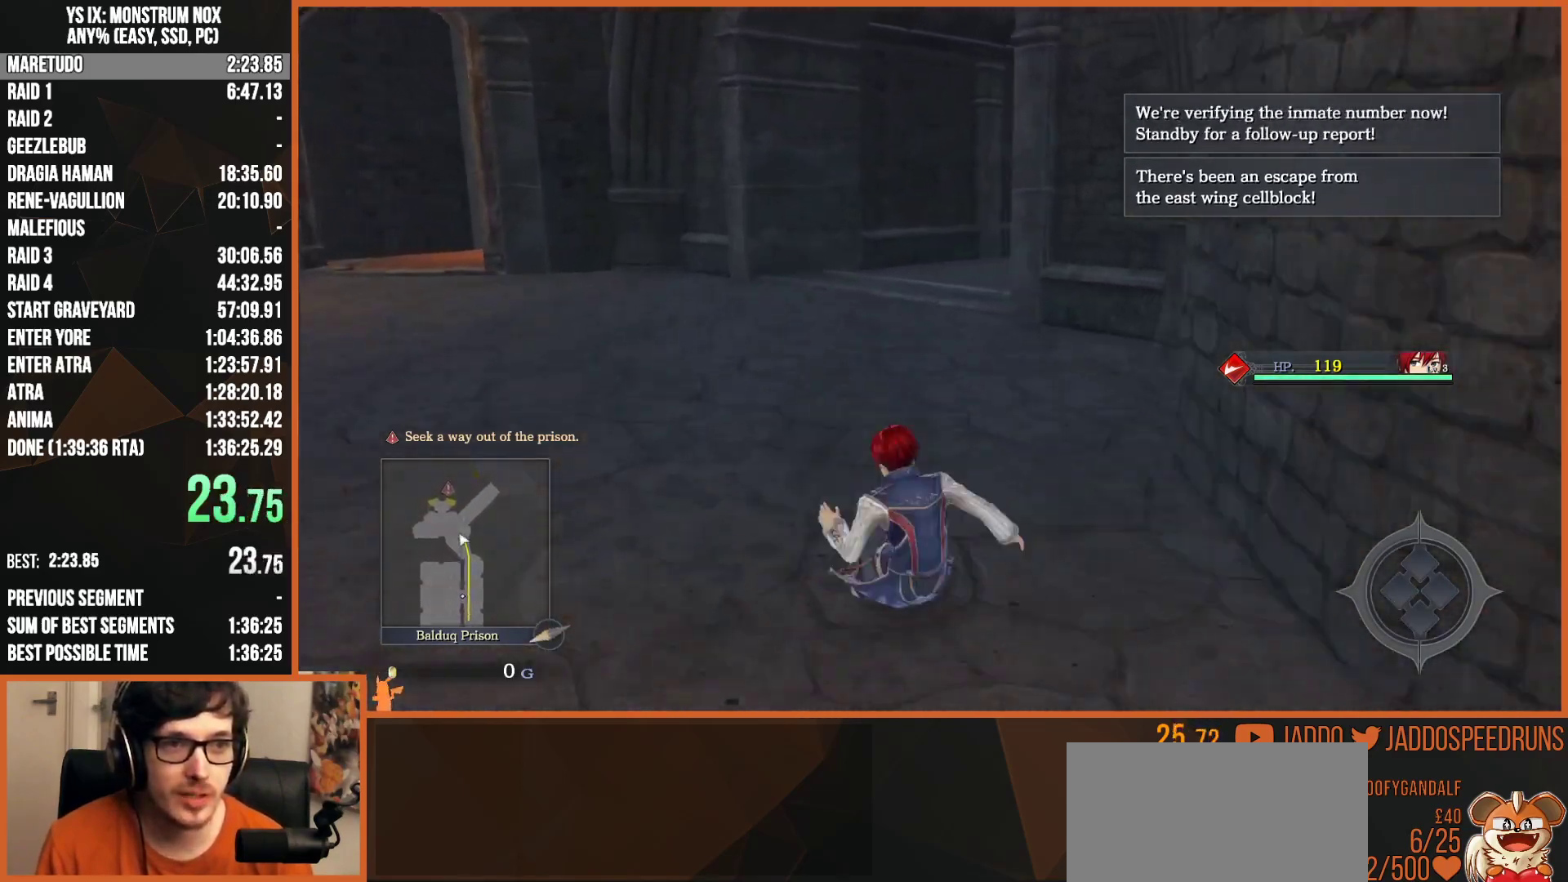
{"buttons": ["L2"], "left_stick": "up-left", "right_stick": "center", "button_events": [[133, "TRIANGLE", "down"], [300, "TRIANGLE", "up"]]}
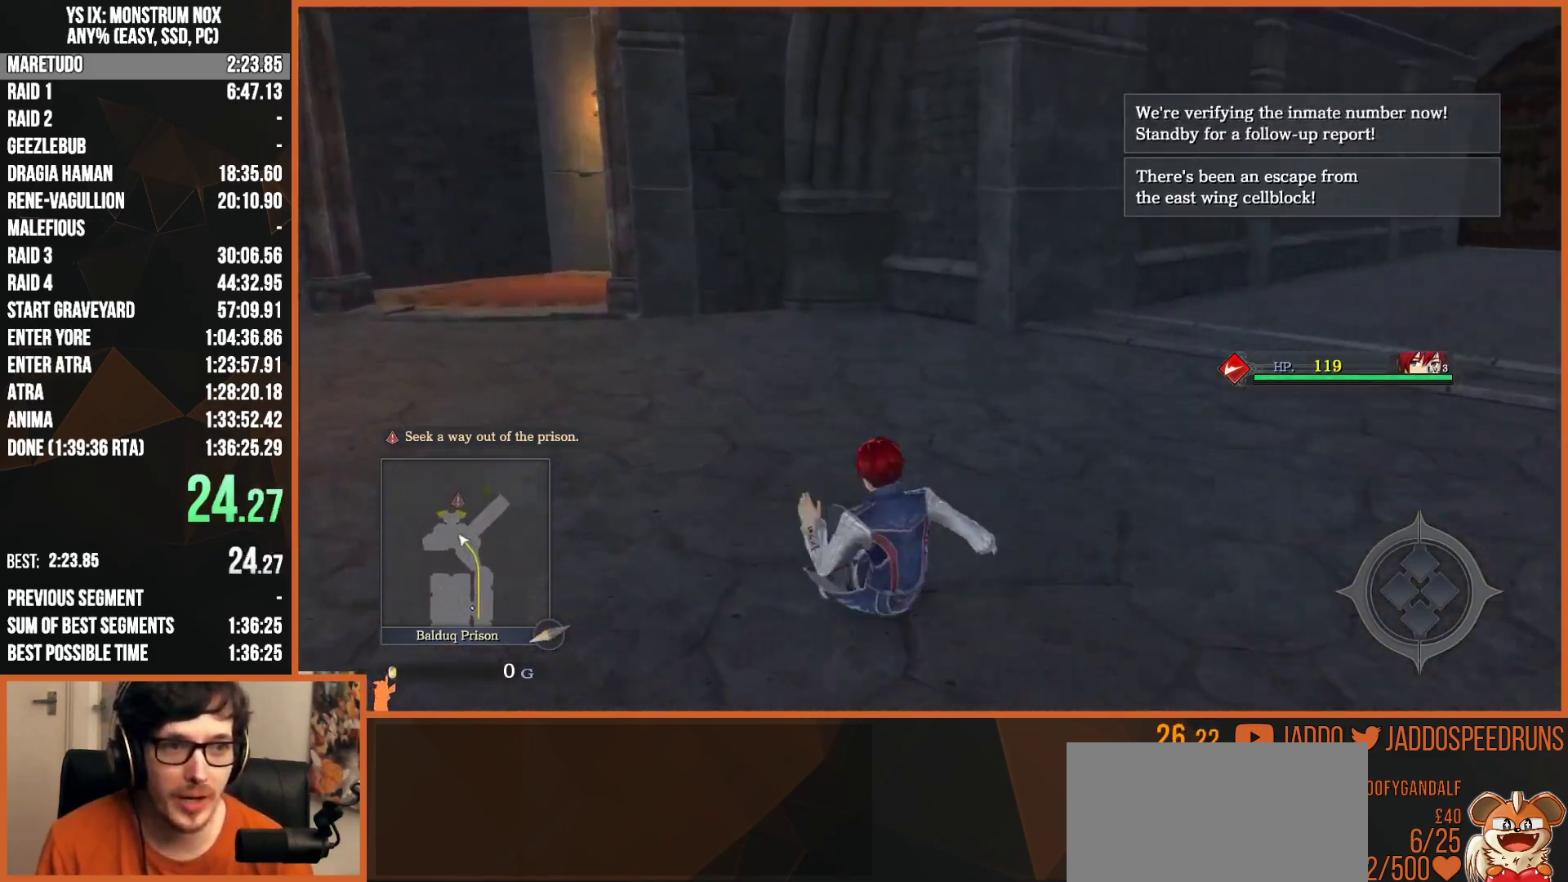
{"buttons": ["L2"], "left_stick": "up-left", "right_stick": "center", "button_events": [[117, "TRIANGLE", "down"], [283, "TRIANGLE", "up"]]}
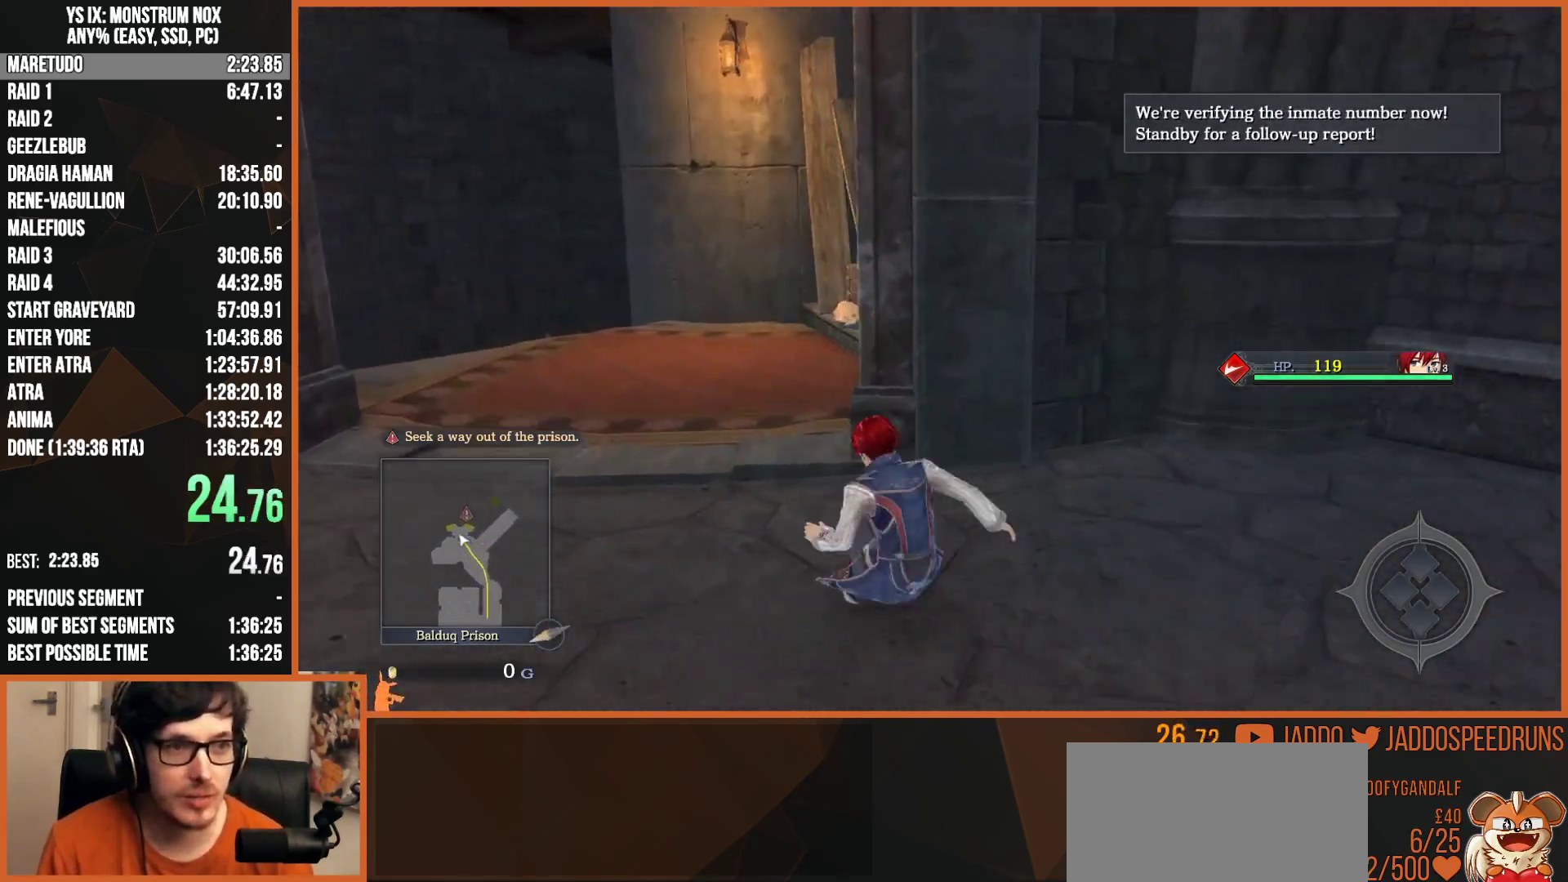
{"buttons": ["L2"], "left_stick": "up", "right_stick": "center", "button_events": [[117, "TRIANGLE", "down"], [267, "TRIANGLE", "up"]]}
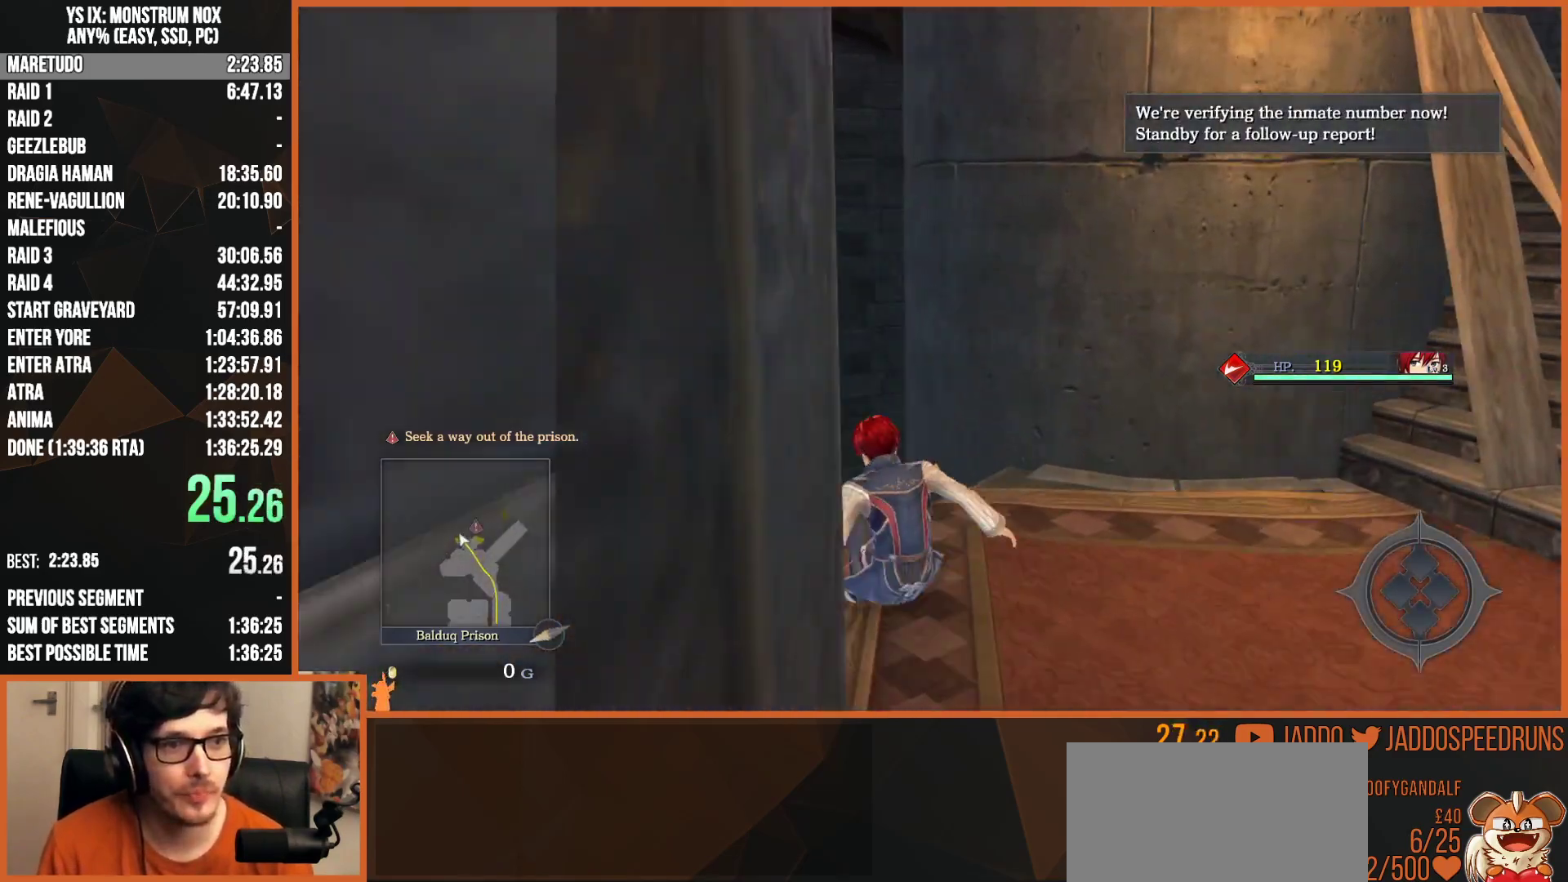
{"buttons": [], "left_stick": "center", "right_stick": "center", "button_events": [[50, "TRIANGLE", "down"], [217, "TRIANGLE", "up"], [400, "L2", "up"]]}
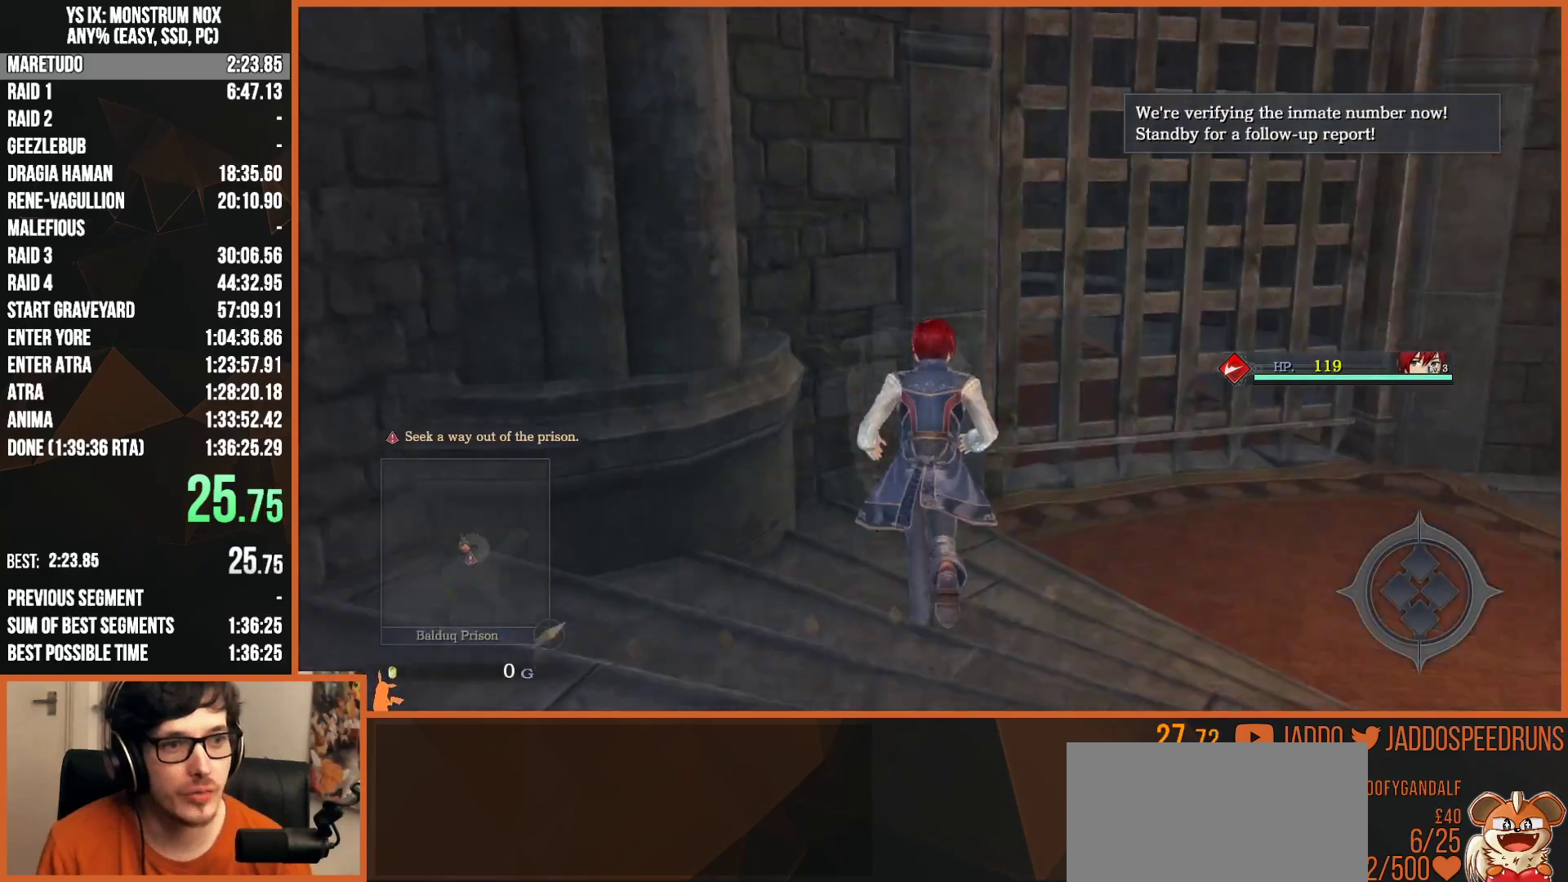
{"buttons": ["L2", "L3"], "left_stick": "right", "right_stick": "center", "button_events": [[150, "L2", "down"], [383, "TRIANGLE", "down"], [483, "TRIANGLE", "up"]]}
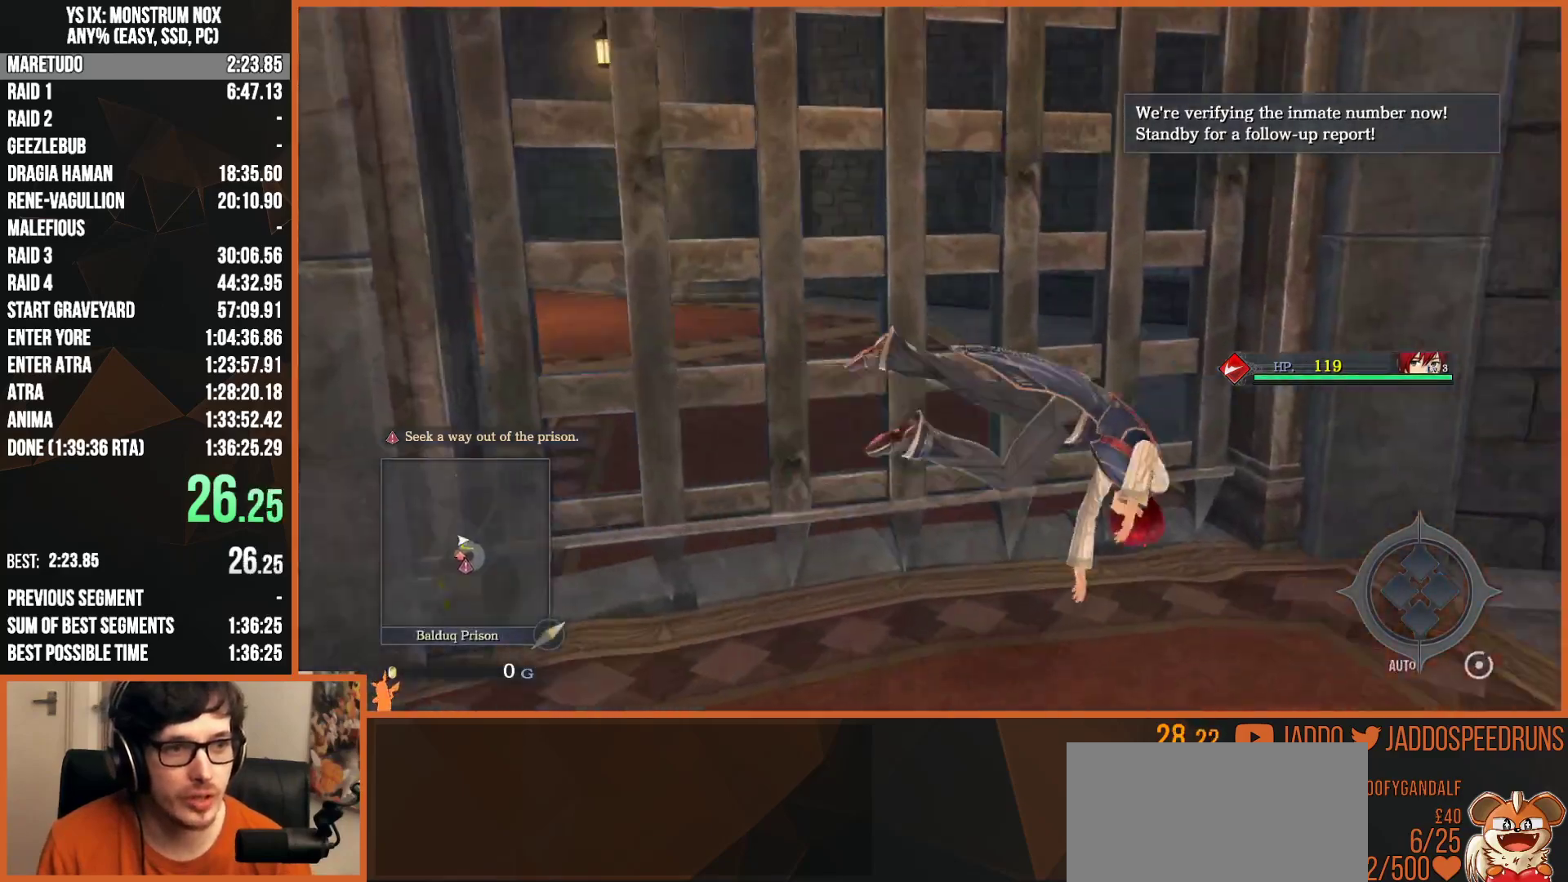
{"buttons": ["TRIANGLE", "L2"], "left_stick": "right", "right_stick": "center", "button_events": [[417, "TRIANGLE", "down"]]}
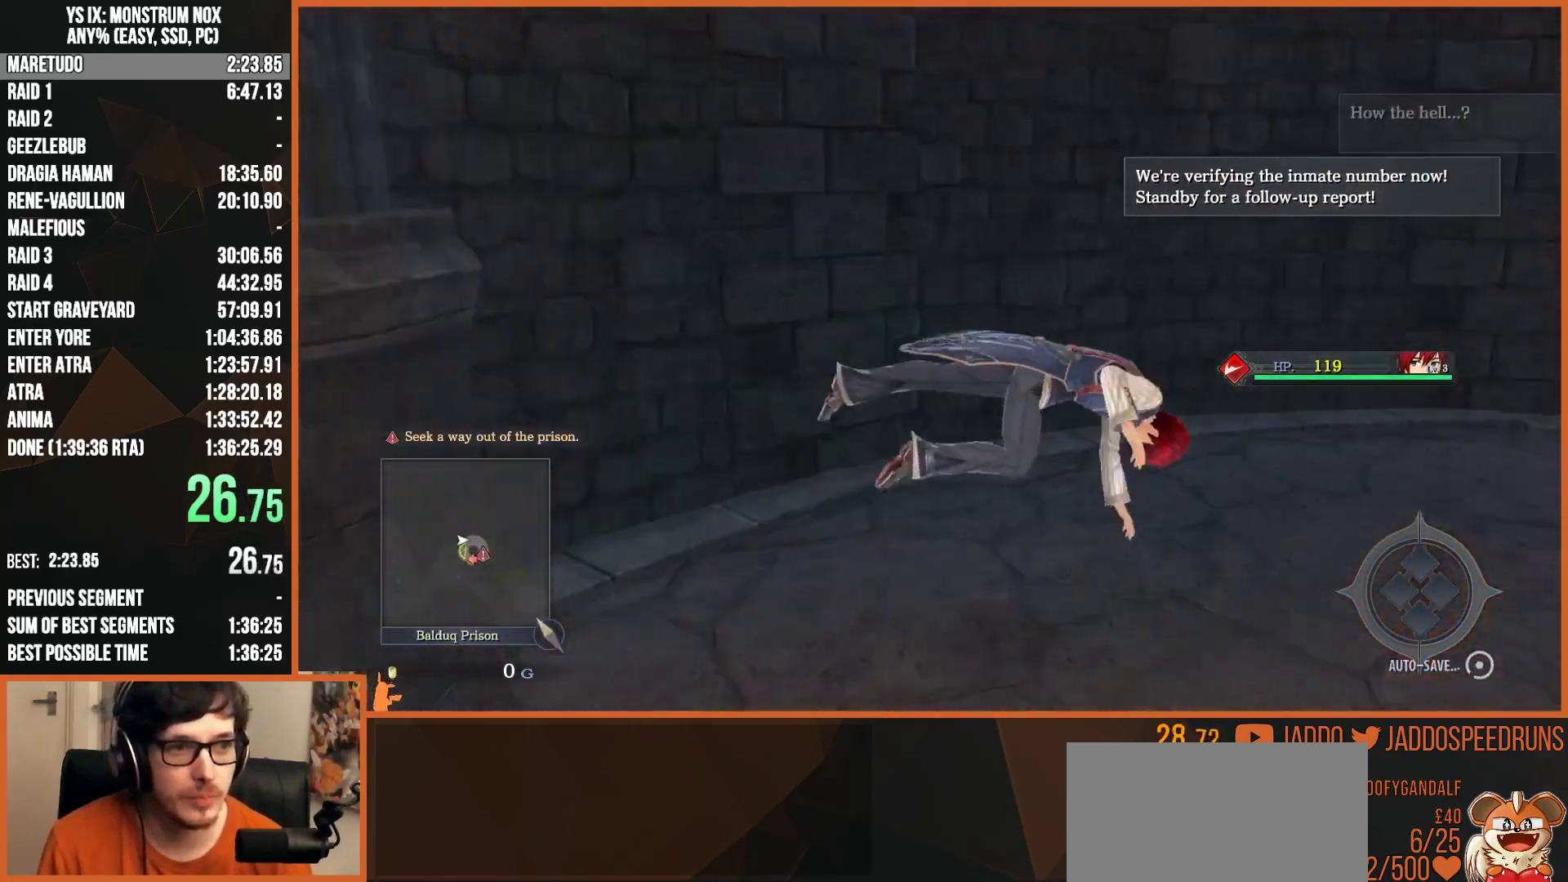
{"buttons": ["TRIANGLE", "L2"], "left_stick": "right", "right_stick": "center", "button_events": [[50, "TRIANGLE", "up"], [450, "TRIANGLE", "down"]]}
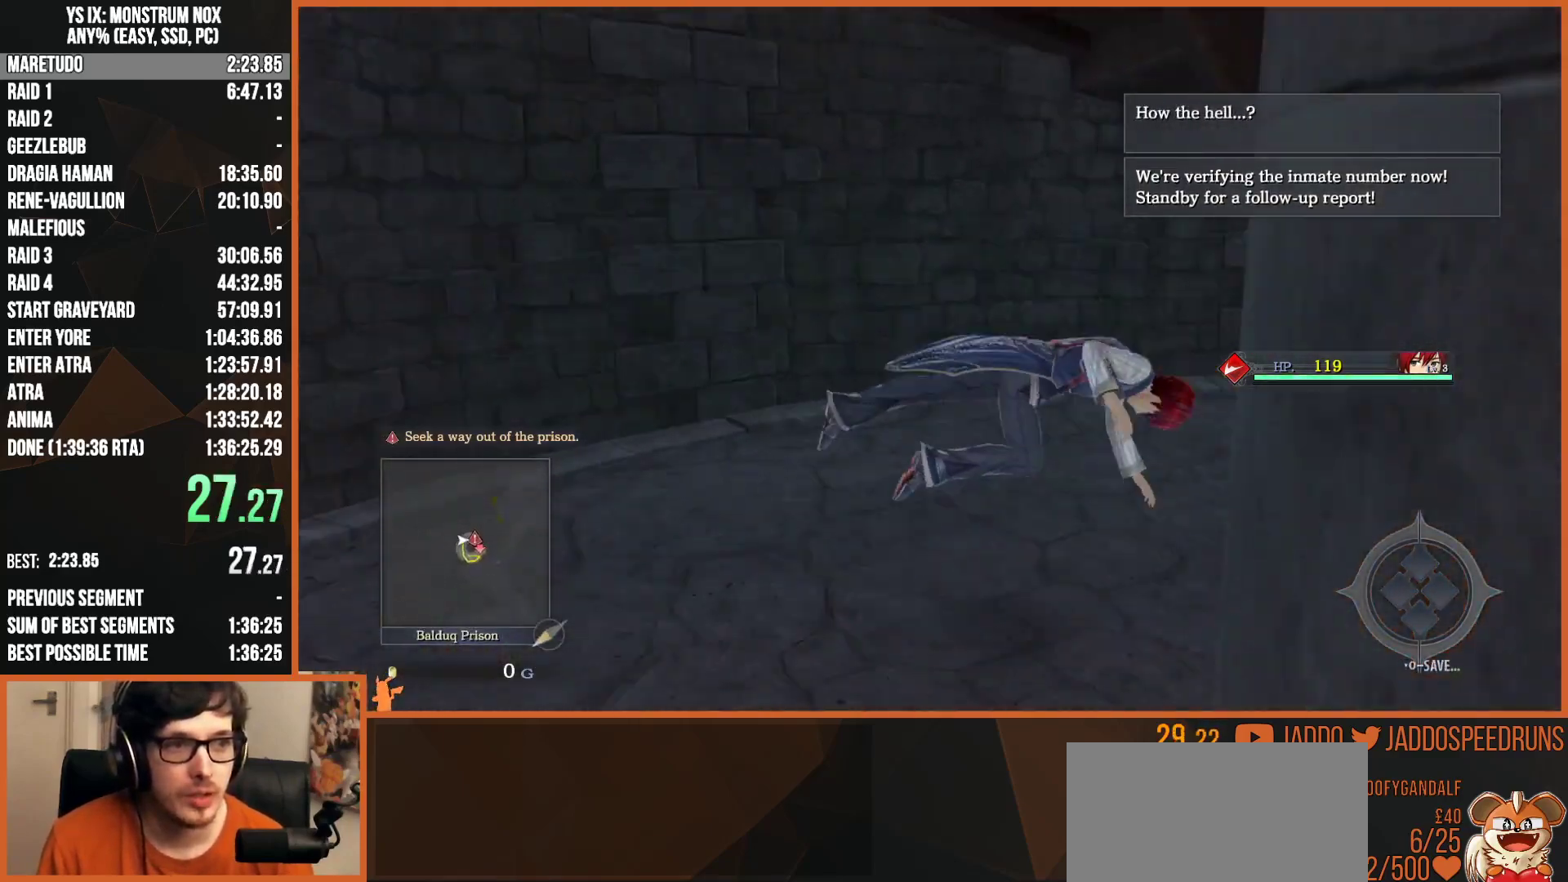
{"buttons": ["CROSS"], "left_stick": "right", "right_stick": "center", "button_events": [[83, "TRIANGLE", "up"], [200, "L2", "up"], [500, "CROSS", "down"]]}
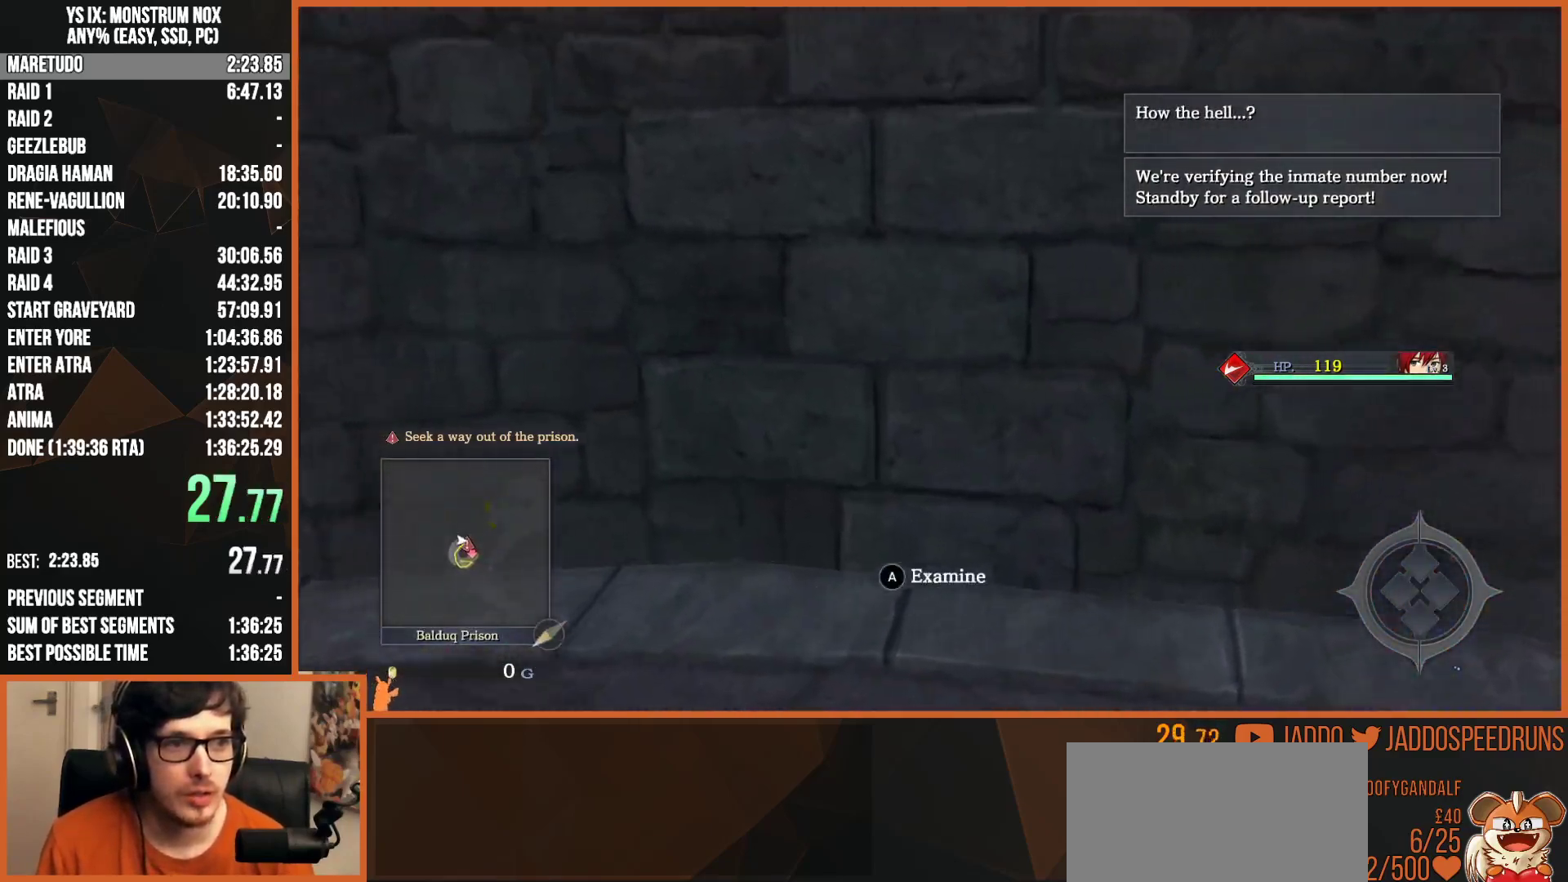
{"buttons": ["R1"], "left_stick": "center", "right_stick": "center", "button_events": [[67, "CROSS", "up"], [167, "CROSS", "down"], [233, "CROSS", "up"], [317, "CROSS", "down"], [400, "CROSS", "up"], [450, "R1", "down"]]}
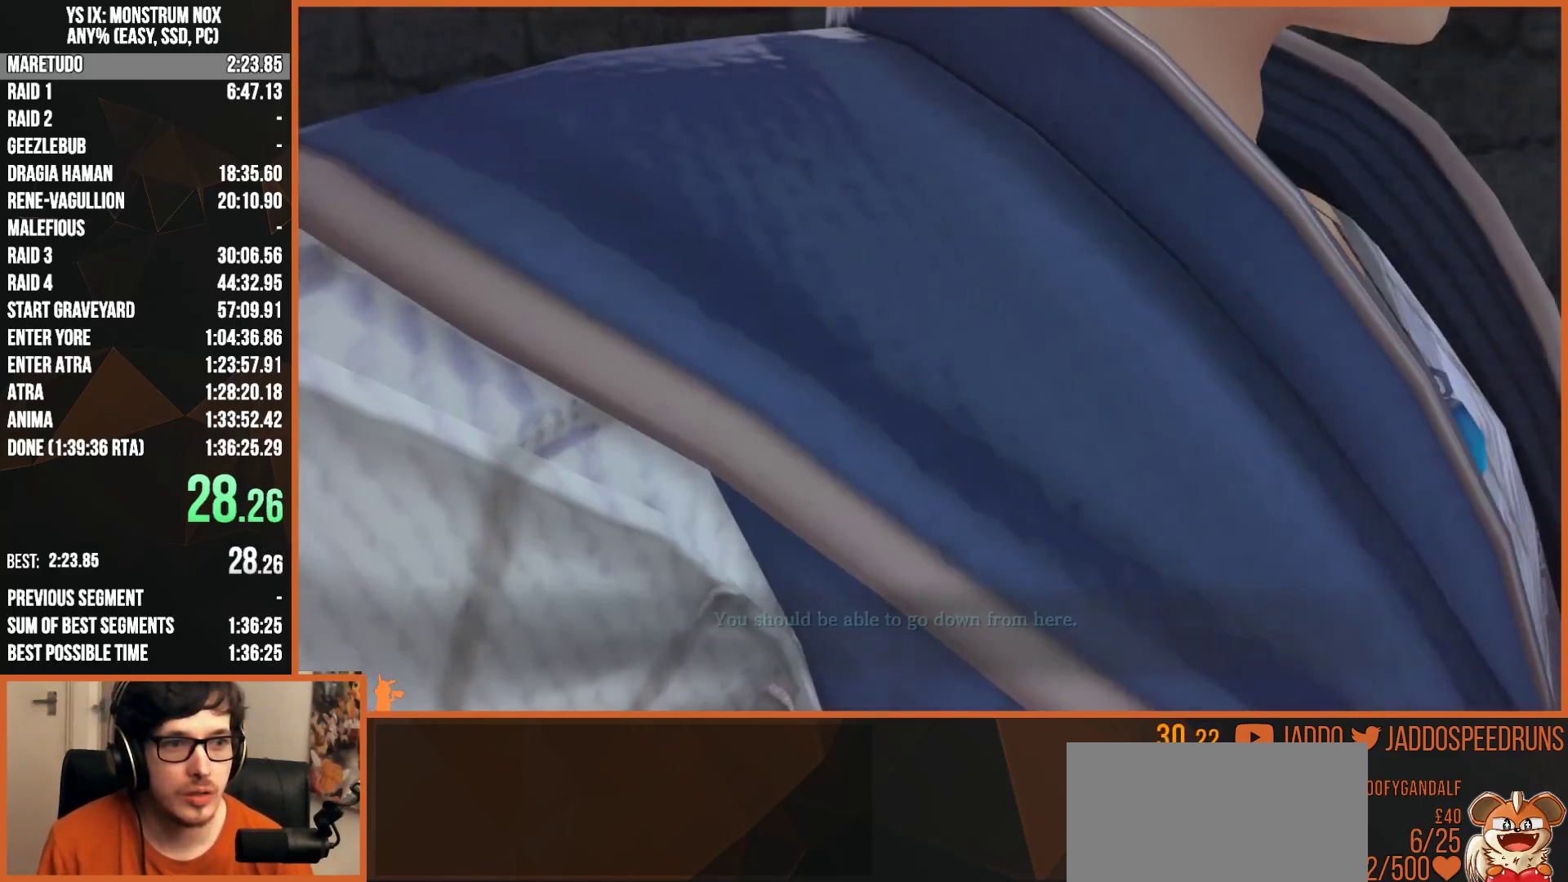
{"buttons": ["R1"], "left_stick": "center", "right_stick": "center", "button_events": [[350, "CROSS", "down"], [467, "CROSS", "up"]]}
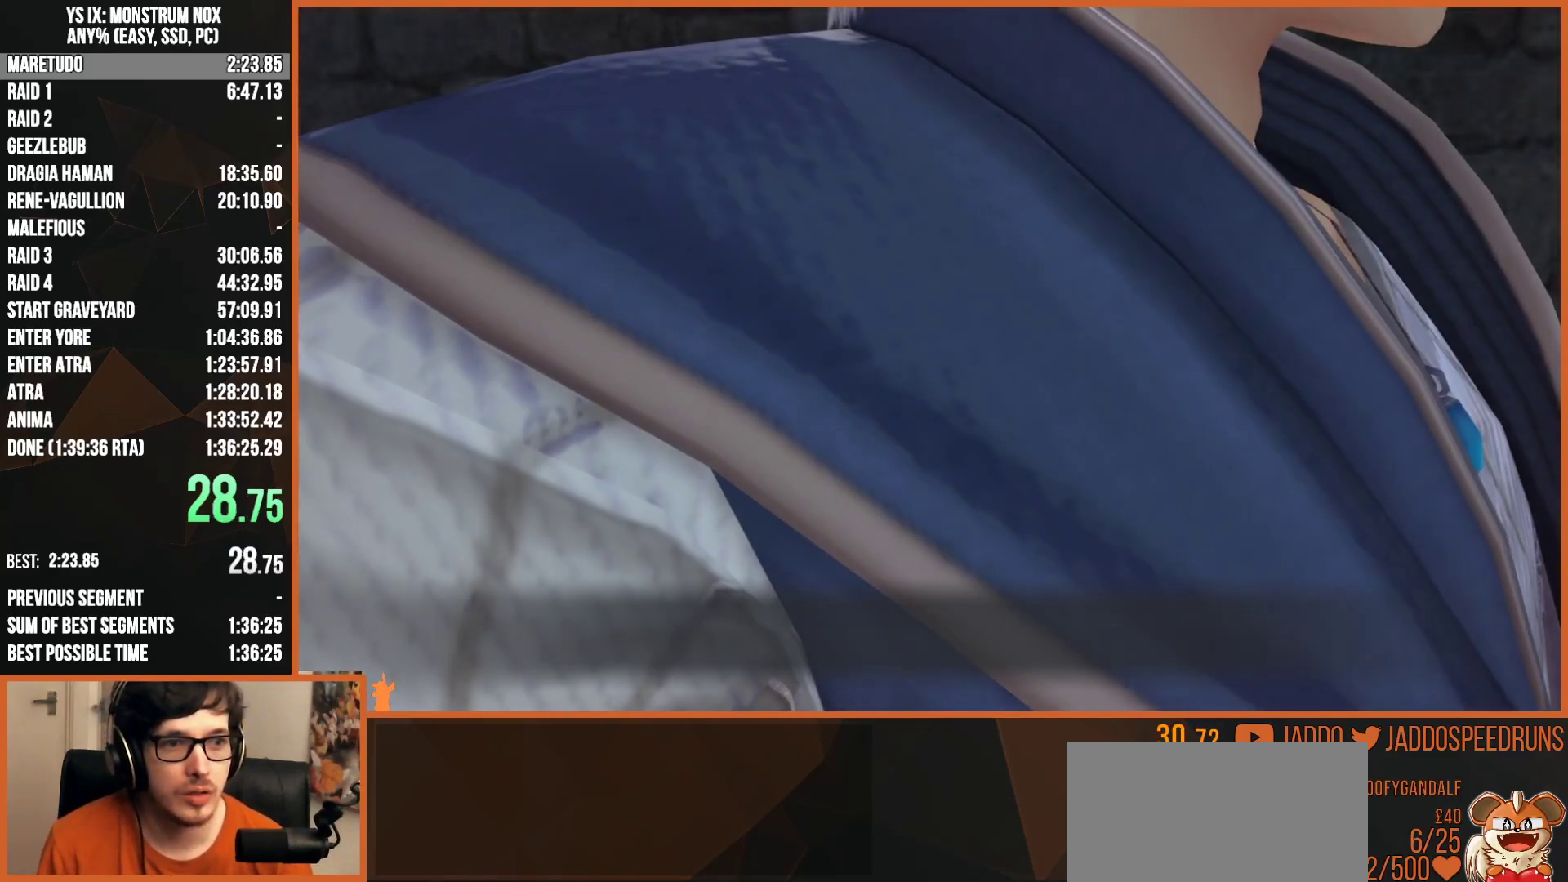
{"buttons": ["R1"], "left_stick": "center", "right_stick": "center", "button_events": []}
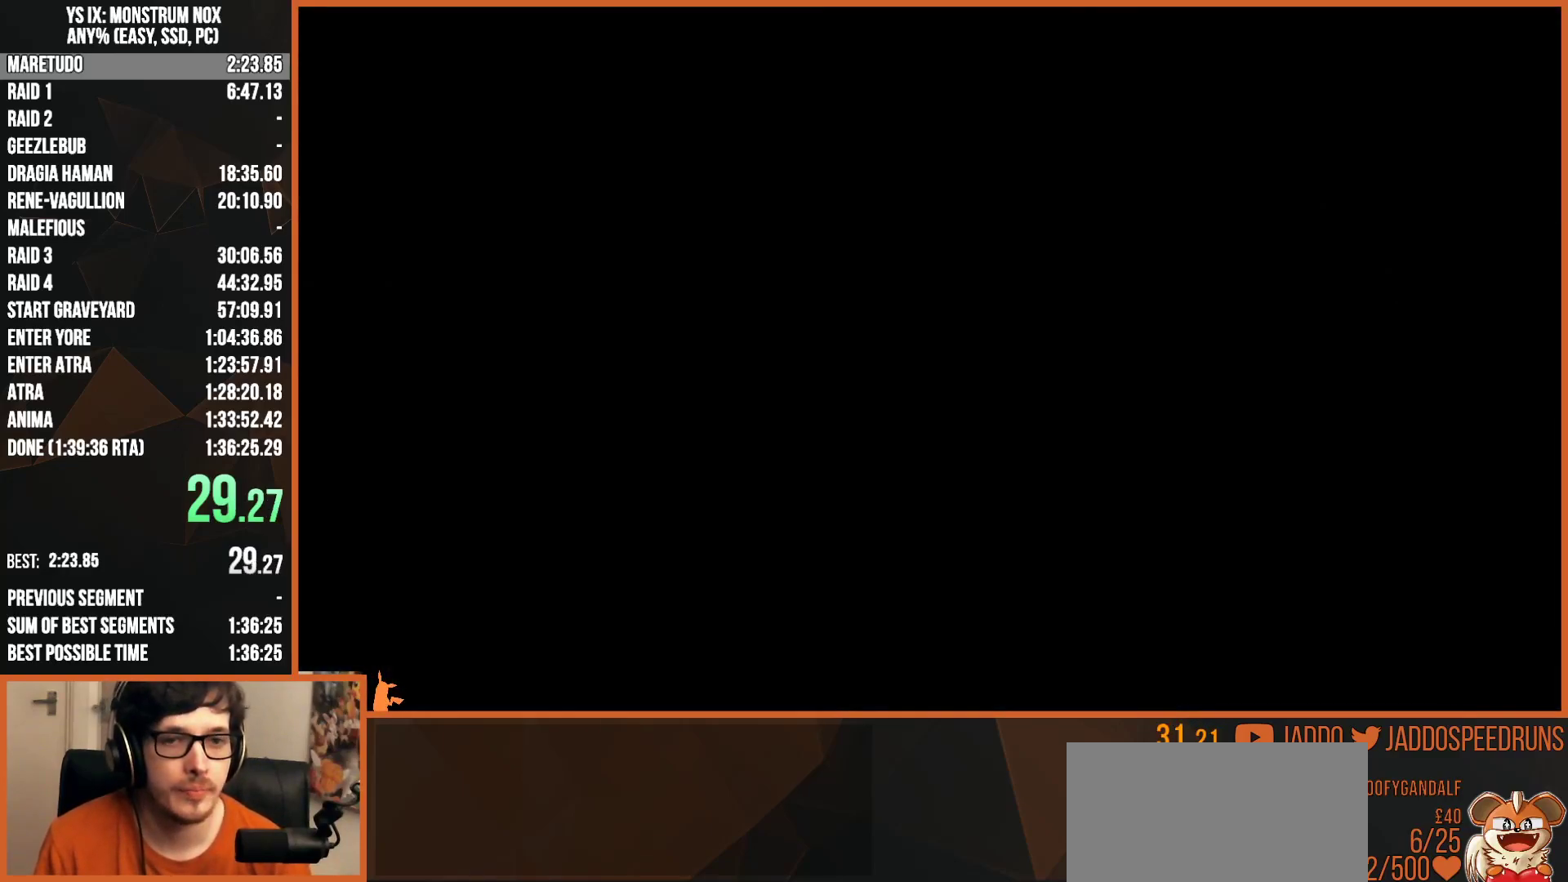
{"buttons": ["R1"], "left_stick": "center", "right_stick": "center", "button_events": []}
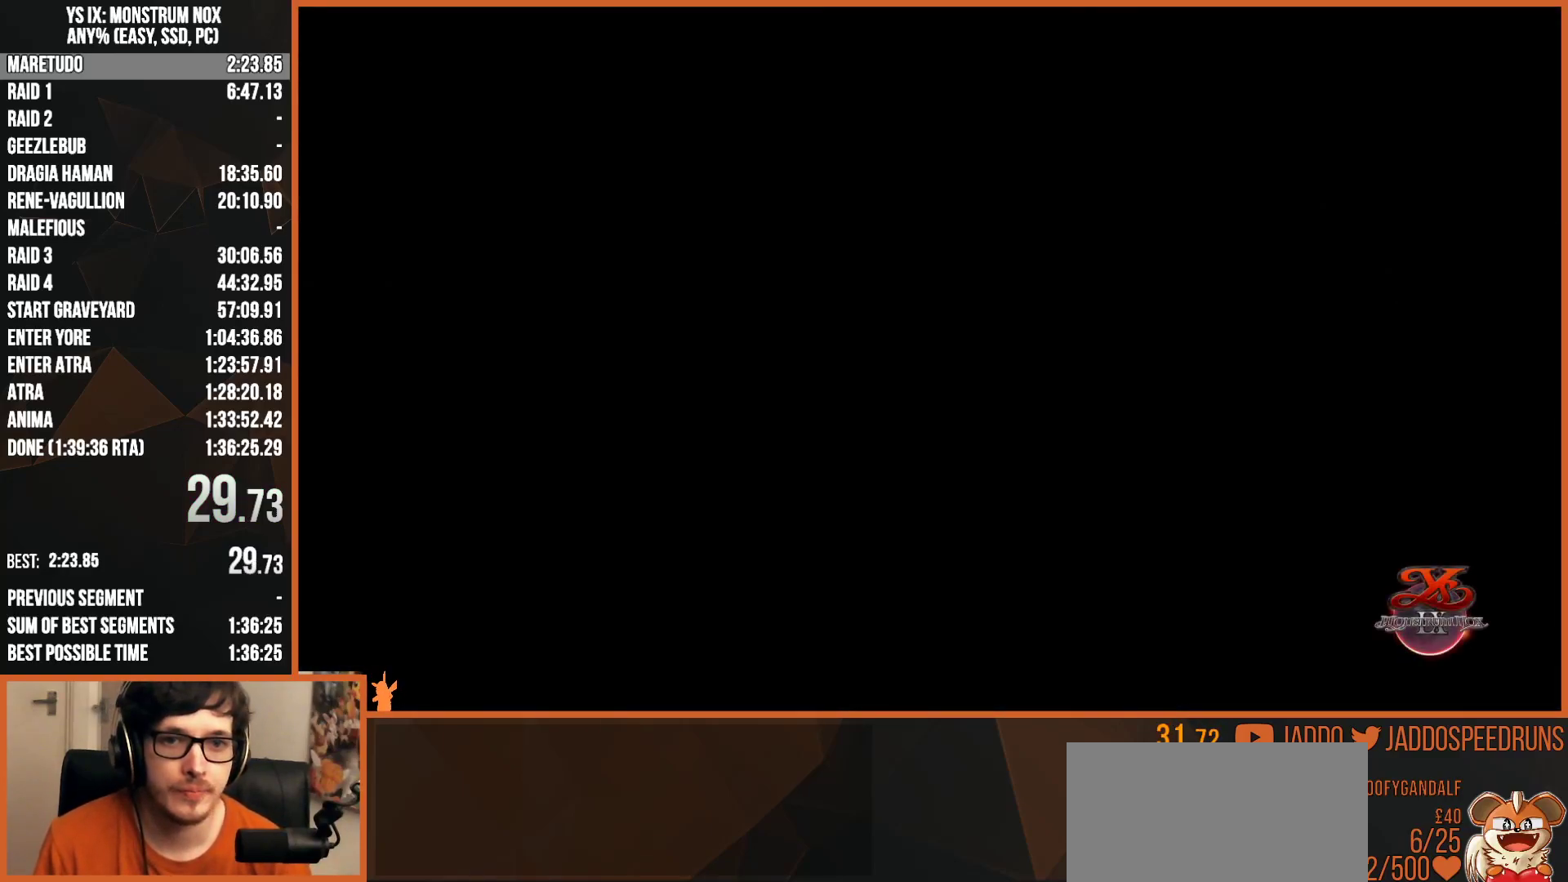
{"buttons": ["R1"], "left_stick": "center", "right_stick": "center", "button_events": []}
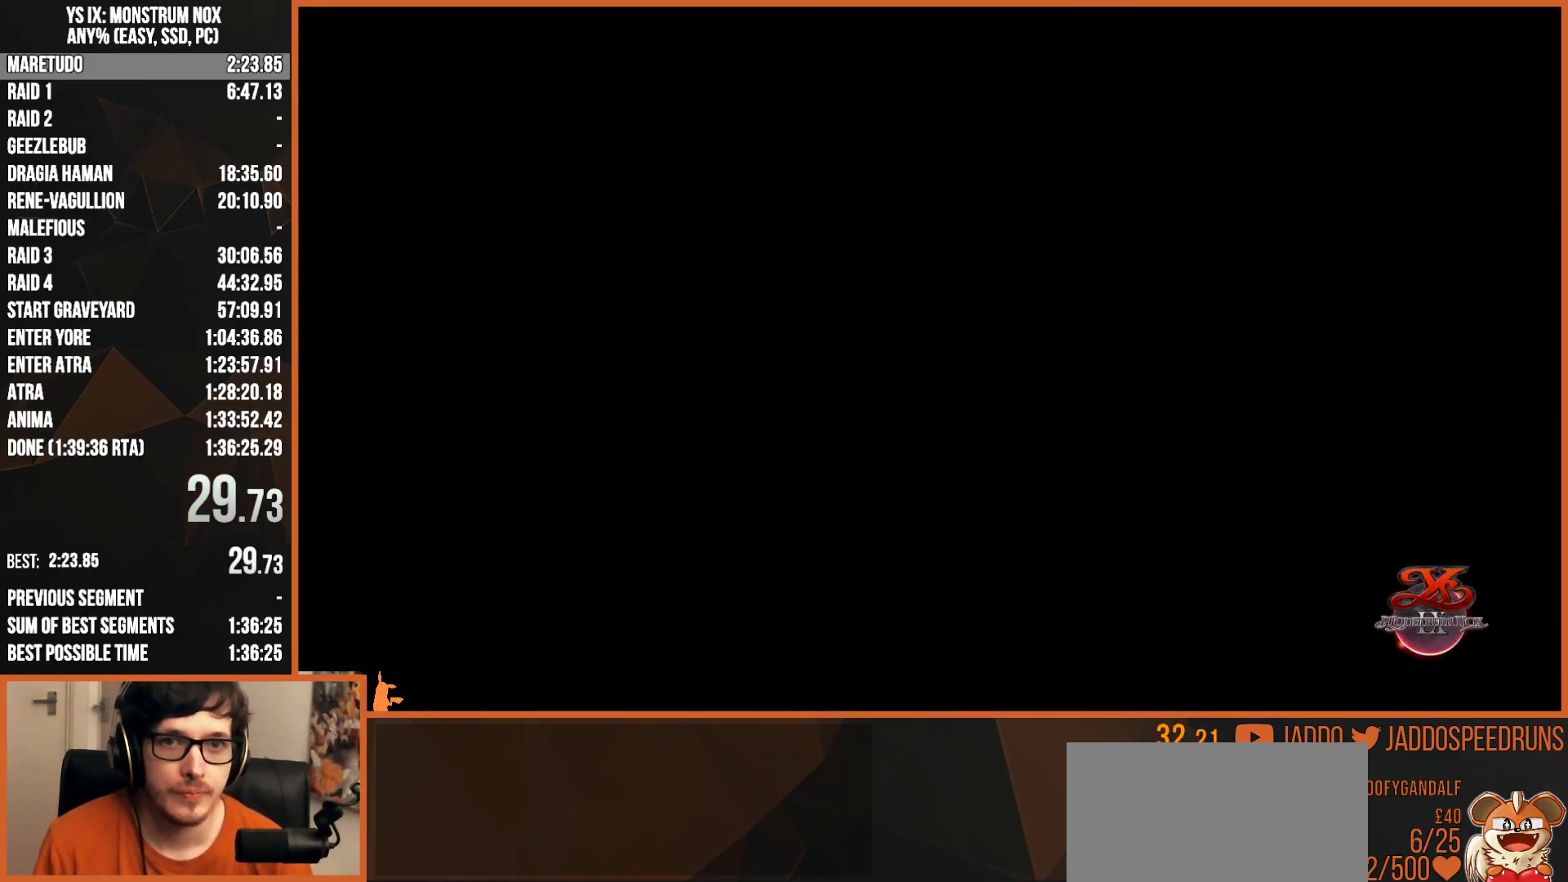
{"buttons": ["R1"], "left_stick": "center", "right_stick": "center", "button_events": []}
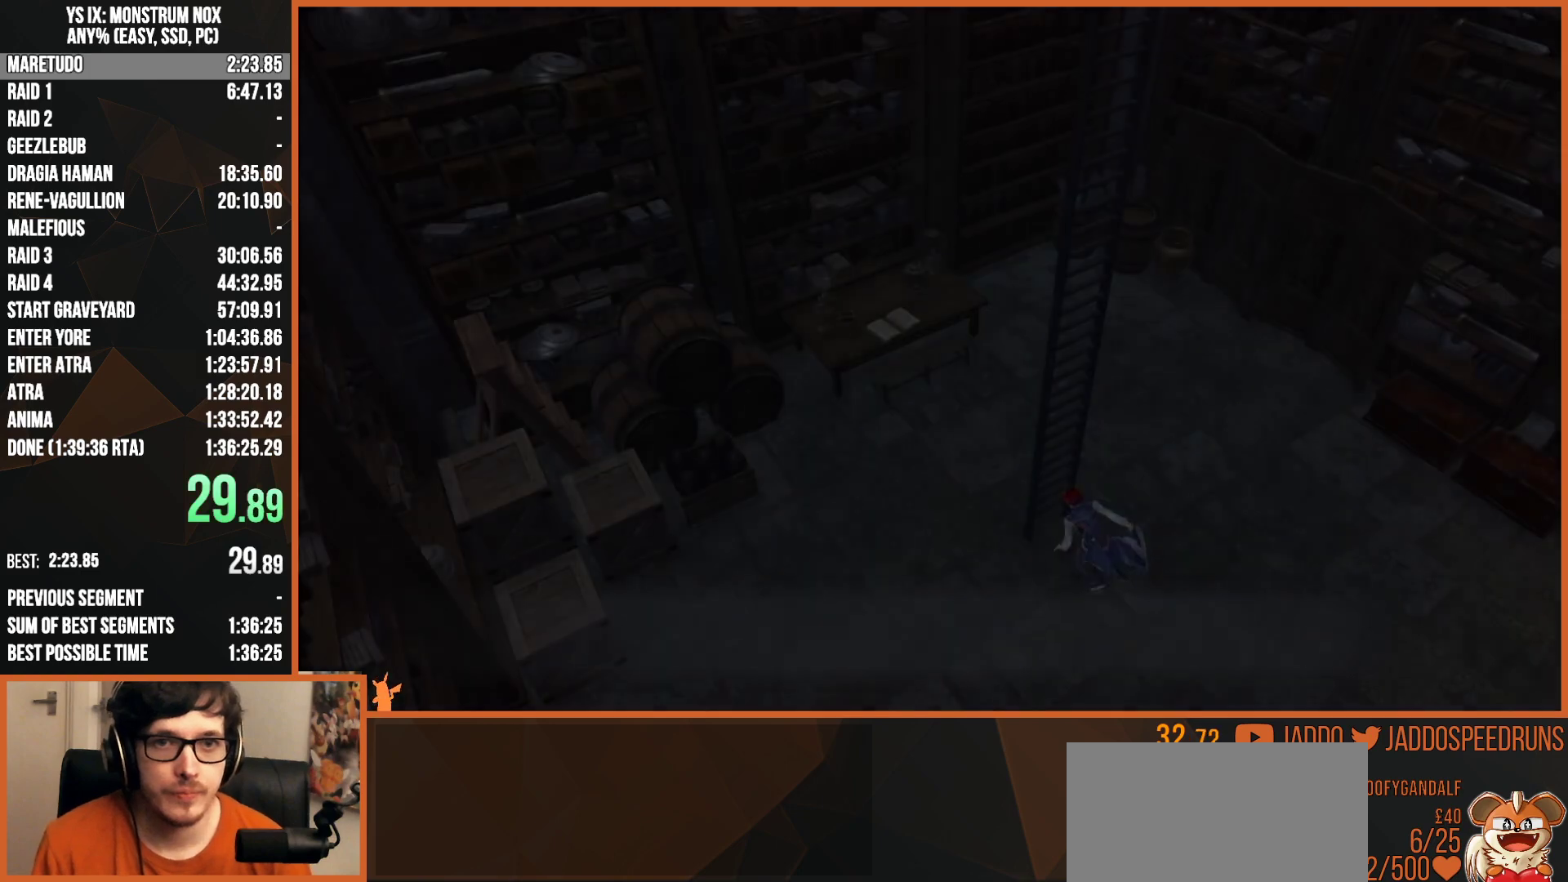
{"buttons": ["R1"], "left_stick": "center", "right_stick": "center", "button_events": []}
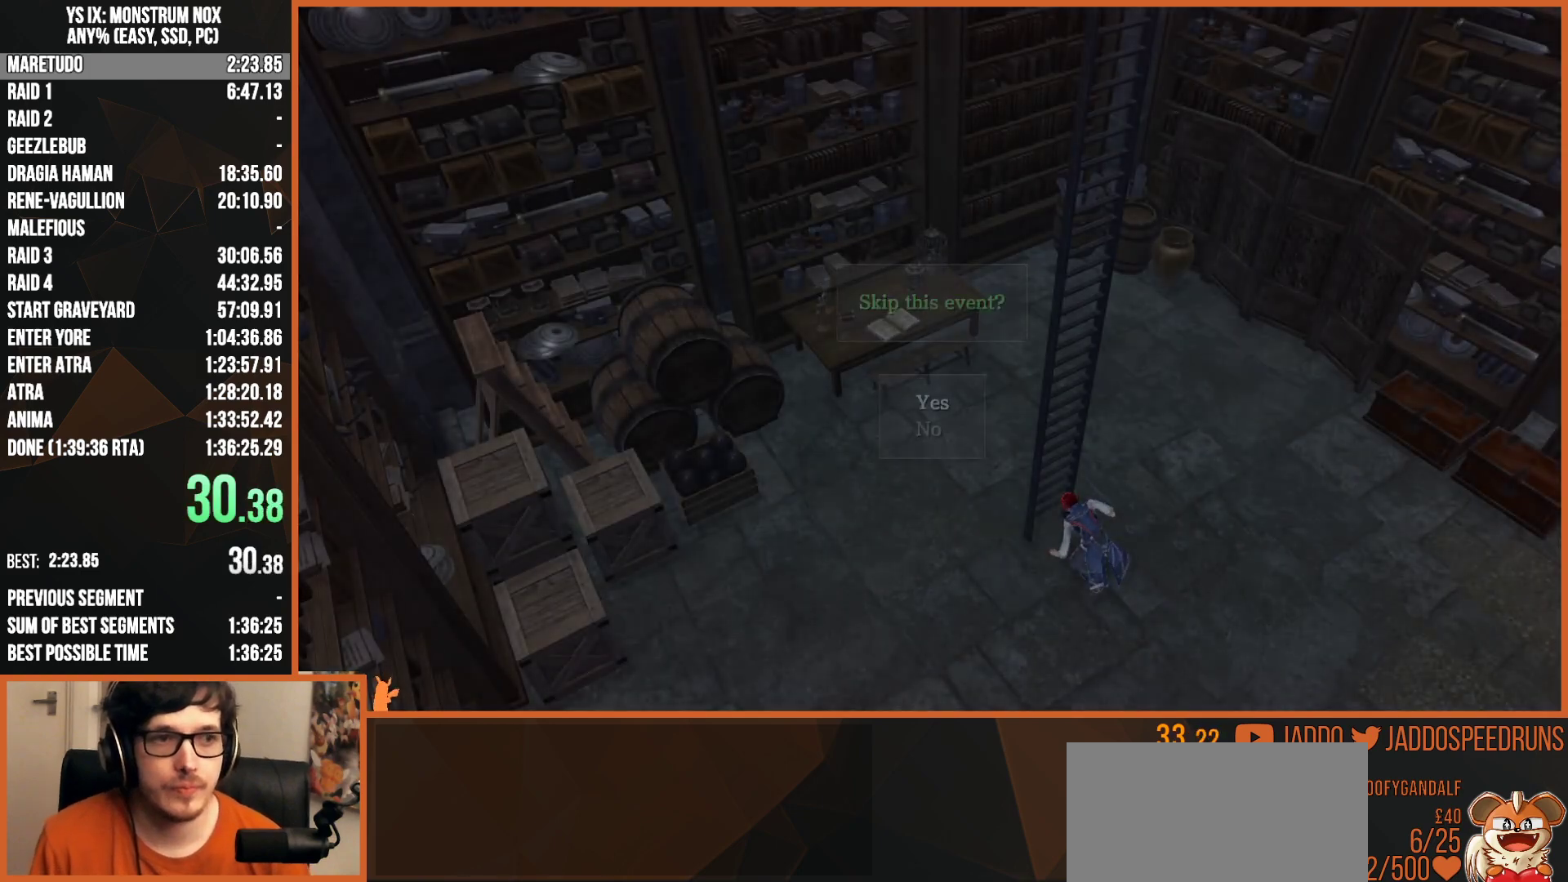
{"buttons": ["R1"], "left_stick": "center", "right_stick": "center", "button_events": [[100, "CROSS", "down"], [250, "CROSS", "up"]]}